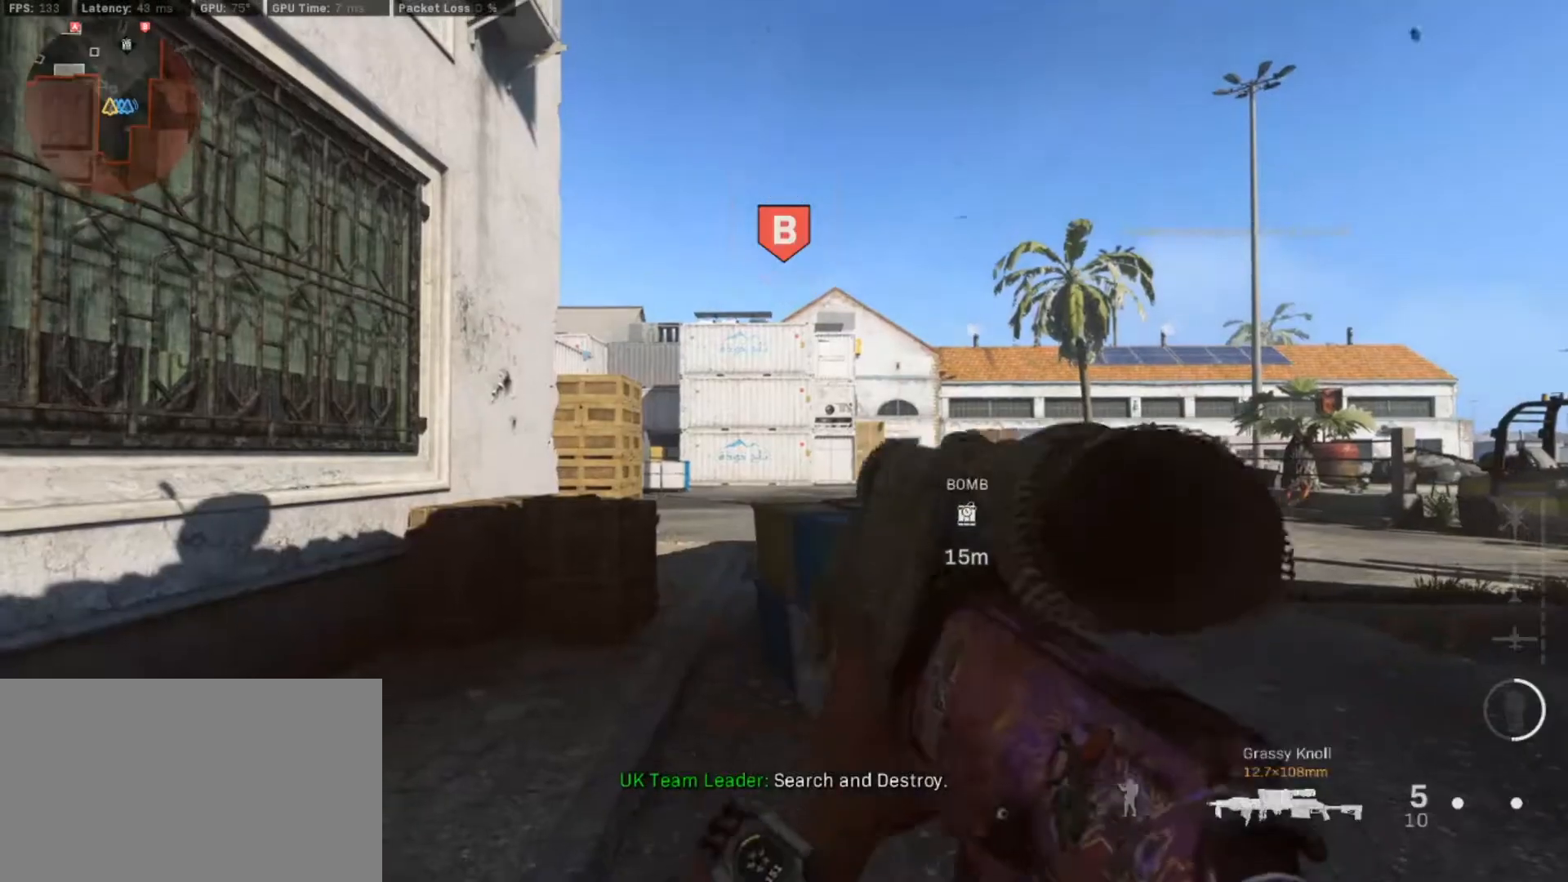
Gameplay with keyboard and mouse; each line is a JSON object with the keys and mouse buttons held at the frame after it. "events" lists presses ("down") and releases ("up") of "1", "2", "3", "4", "5", "a", "alt", "c", "caps_lock", "ctrl", "d", "e", "f", "g", "q", "r", "s", "shift", "space", "t", "tab", "v", "w", "x", "z", "mouse_left", "mouse_wheel" and "mouse_right" between this image and that frame as [ms after this image, input, new state], when the widget could be followed in between. "mouse_left", "mouse_wheel", "mouse_right" = the "left", "wheel", "right" buttons of the "mouse" list. No other keys are recorded. "wheel" means that the mouse wheel is clicked or scrolled. Not read: mouse_move.
{"keys": [], "mouse": [], "events": [[33, "mouse_wheel", "up"]]}
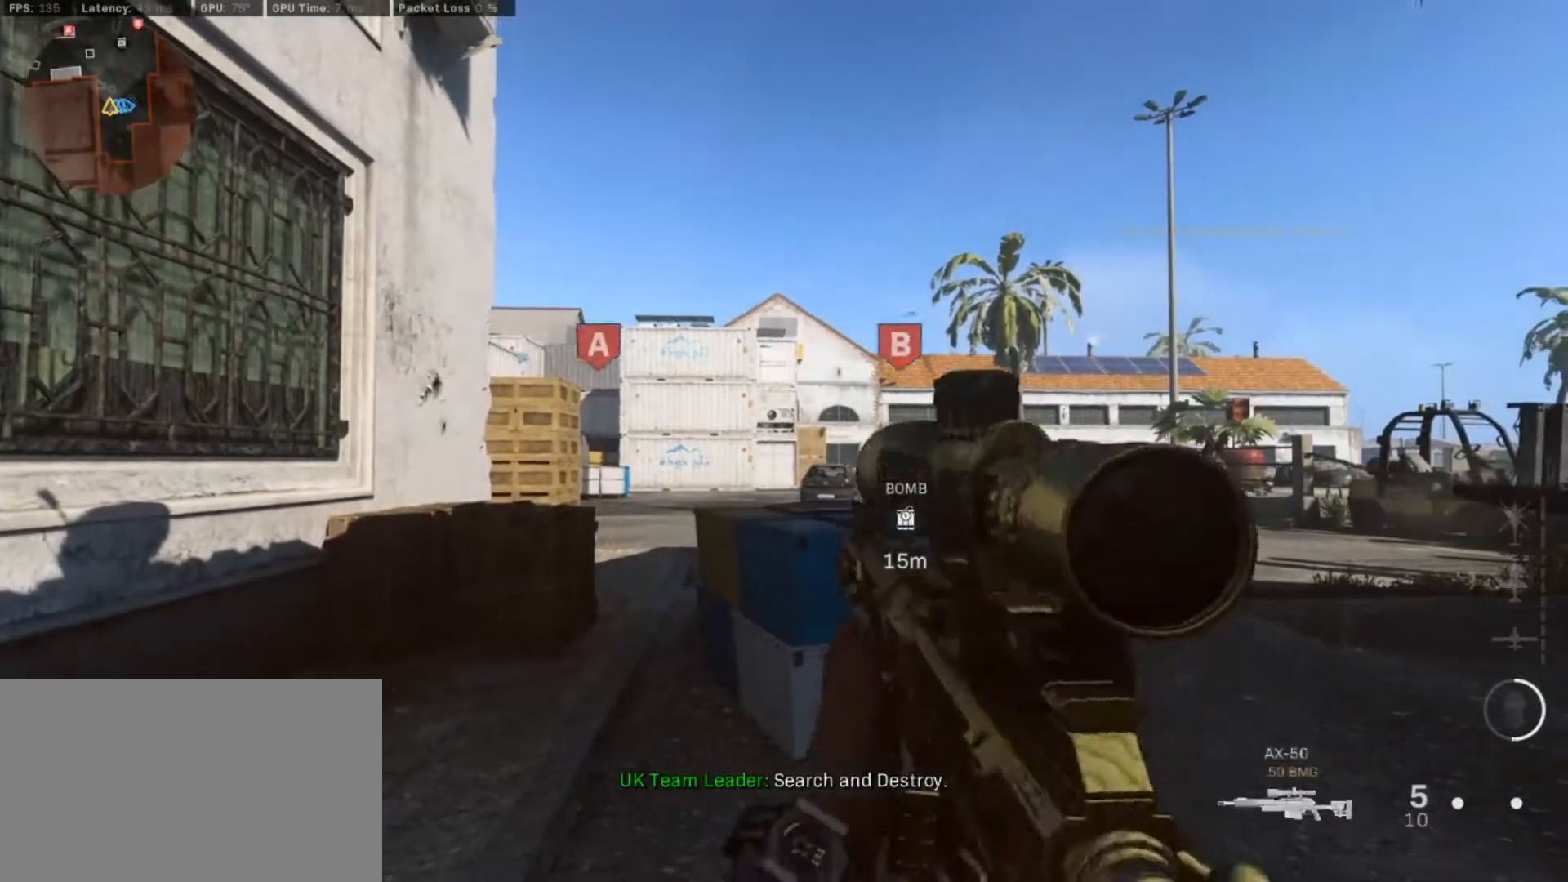
{"keys": [], "mouse": [], "events": [[50, "mouse_wheel", "down"], [467, "mouse_wheel", "up"]]}
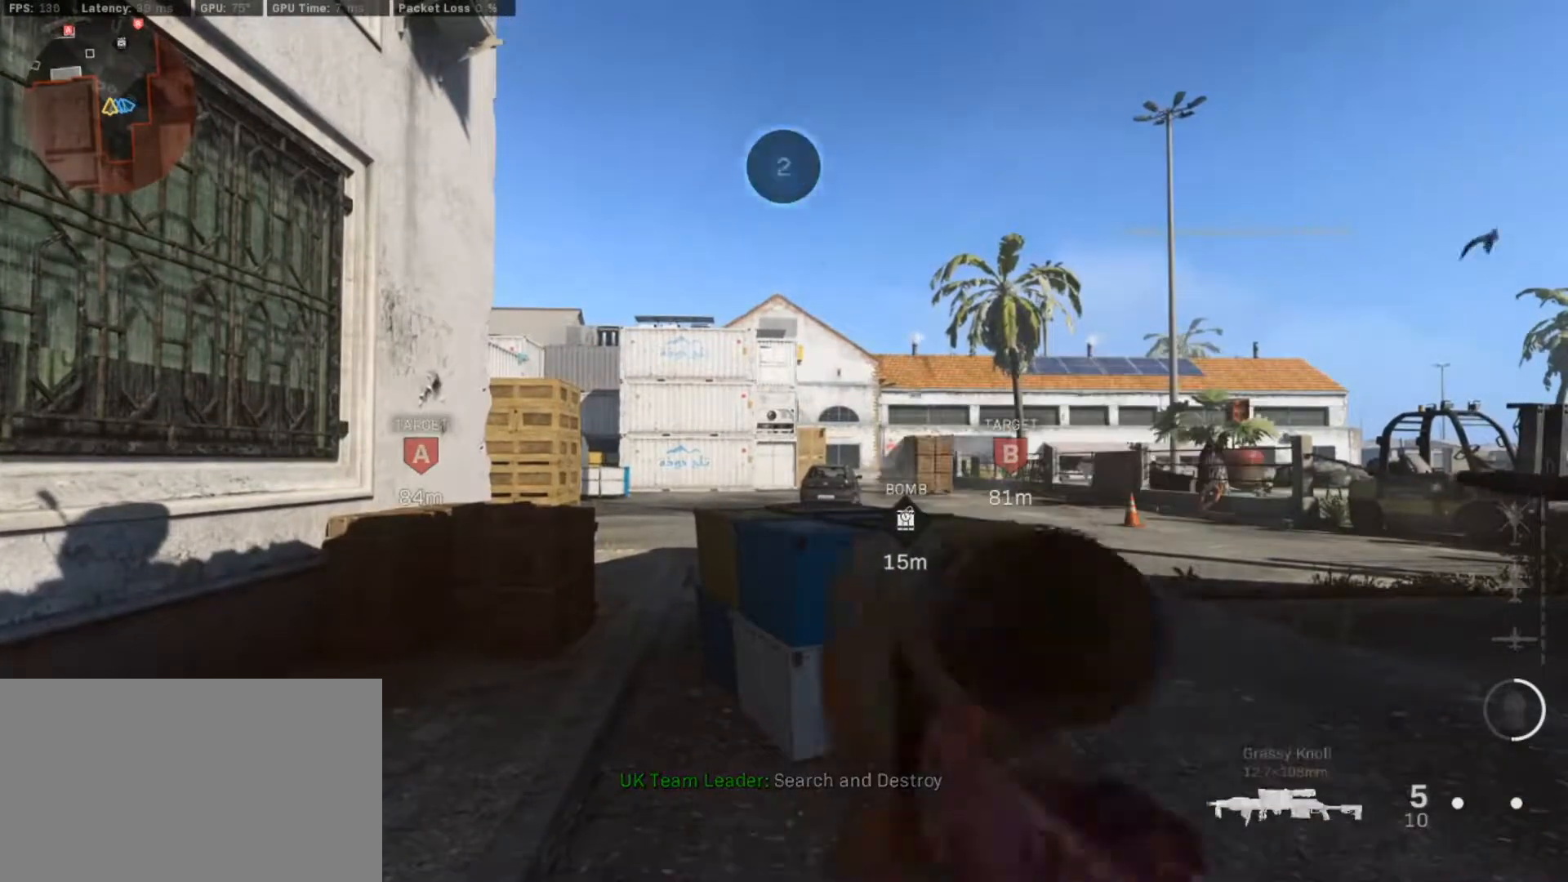
{"keys": [], "mouse": [], "events": []}
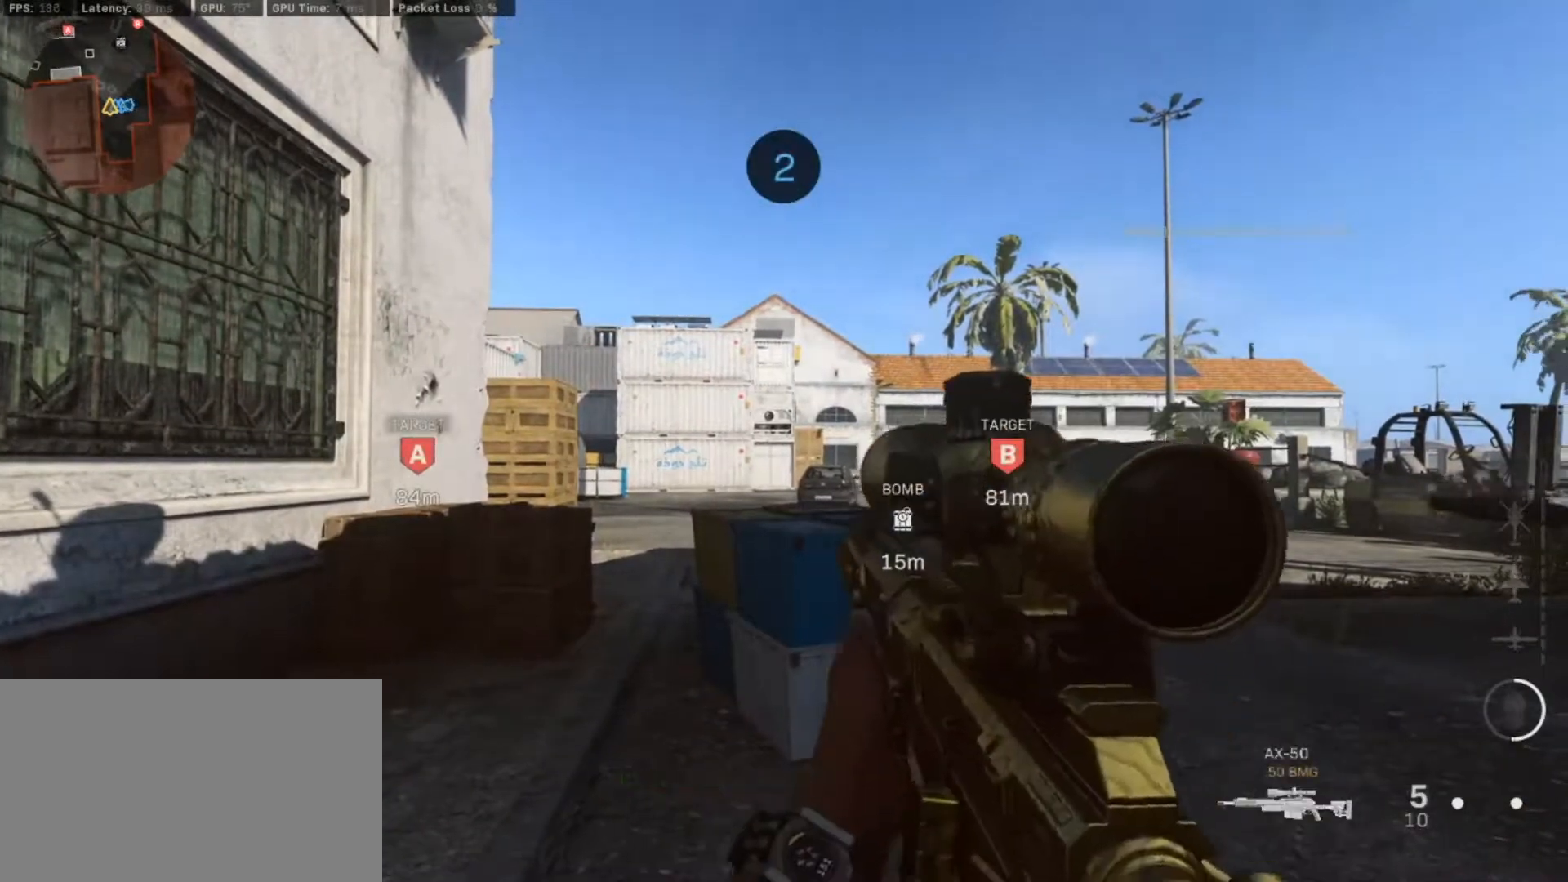
{"keys": ["tab"], "mouse": [], "events": [[67, "mouse_wheel", "down"], [67, "tab", "down"], [117, "mouse_wheel", "up"]]}
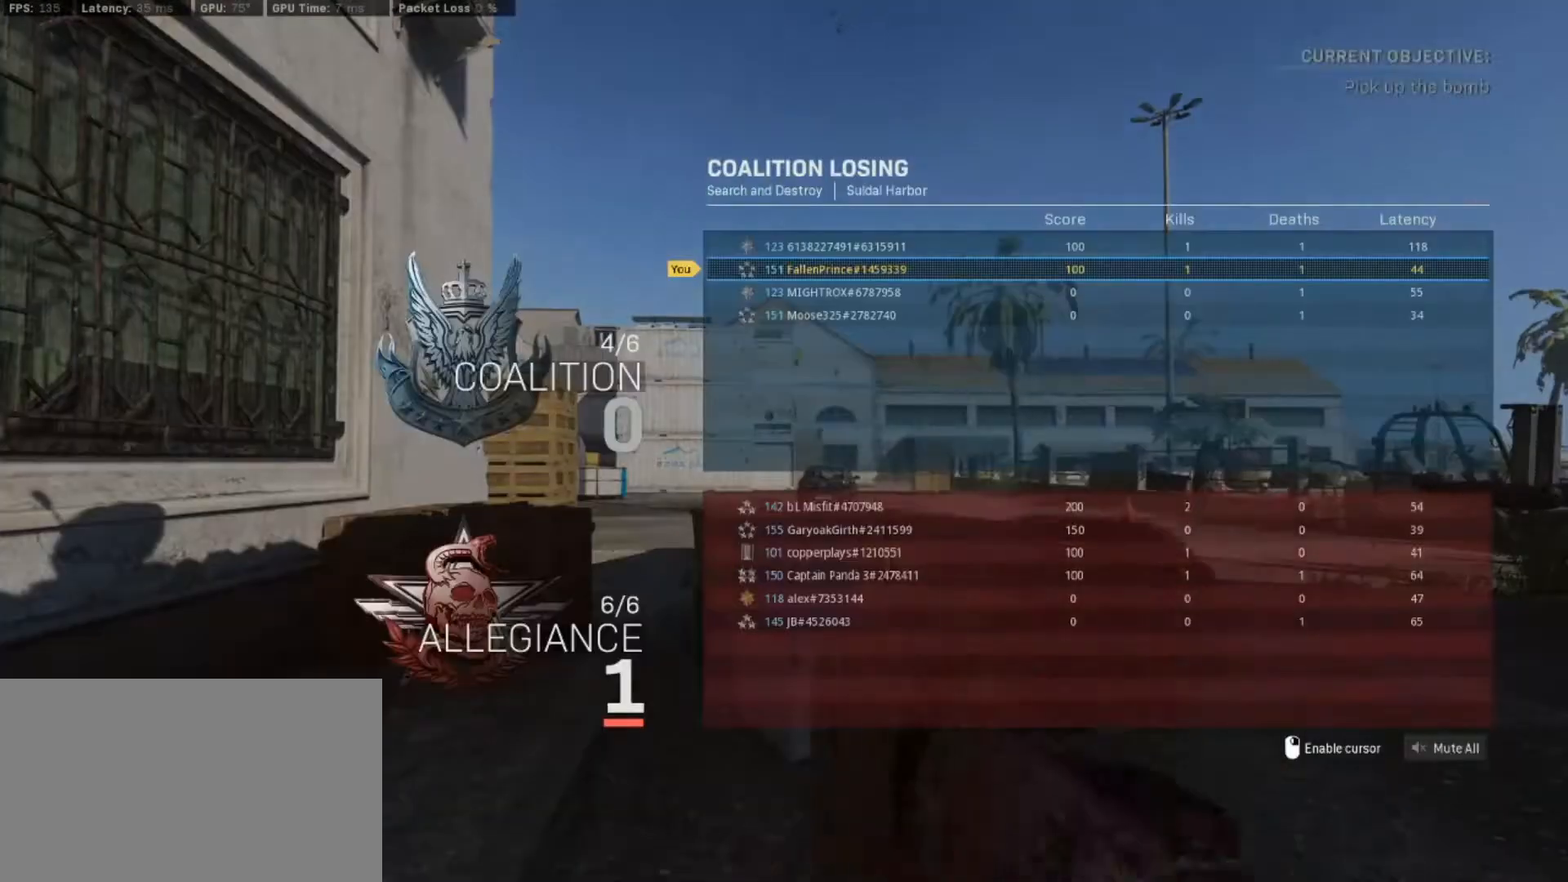
{"keys": ["tab"], "mouse": ["wheel"], "events": [[367, "mouse_wheel", "down"], [417, "mouse_wheel", "up"], [467, "mouse_wheel", "down"]]}
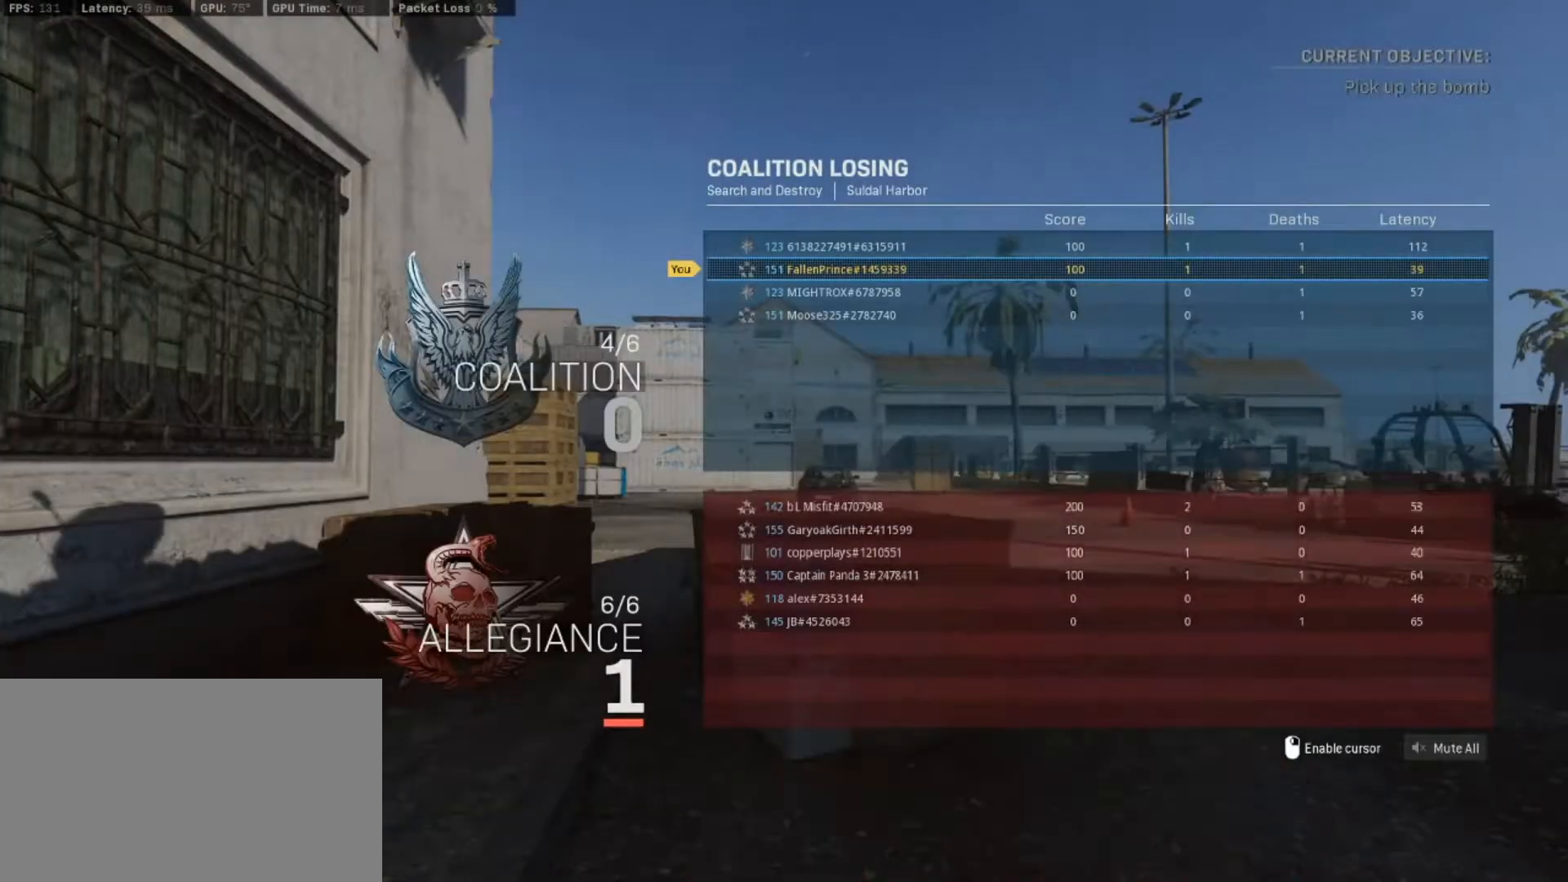
{"keys": ["tab"], "mouse": [], "events": [[100, "mouse_wheel", "up"], [150, "mouse_wheel", "down"], [250, "mouse_wheel", "up"]]}
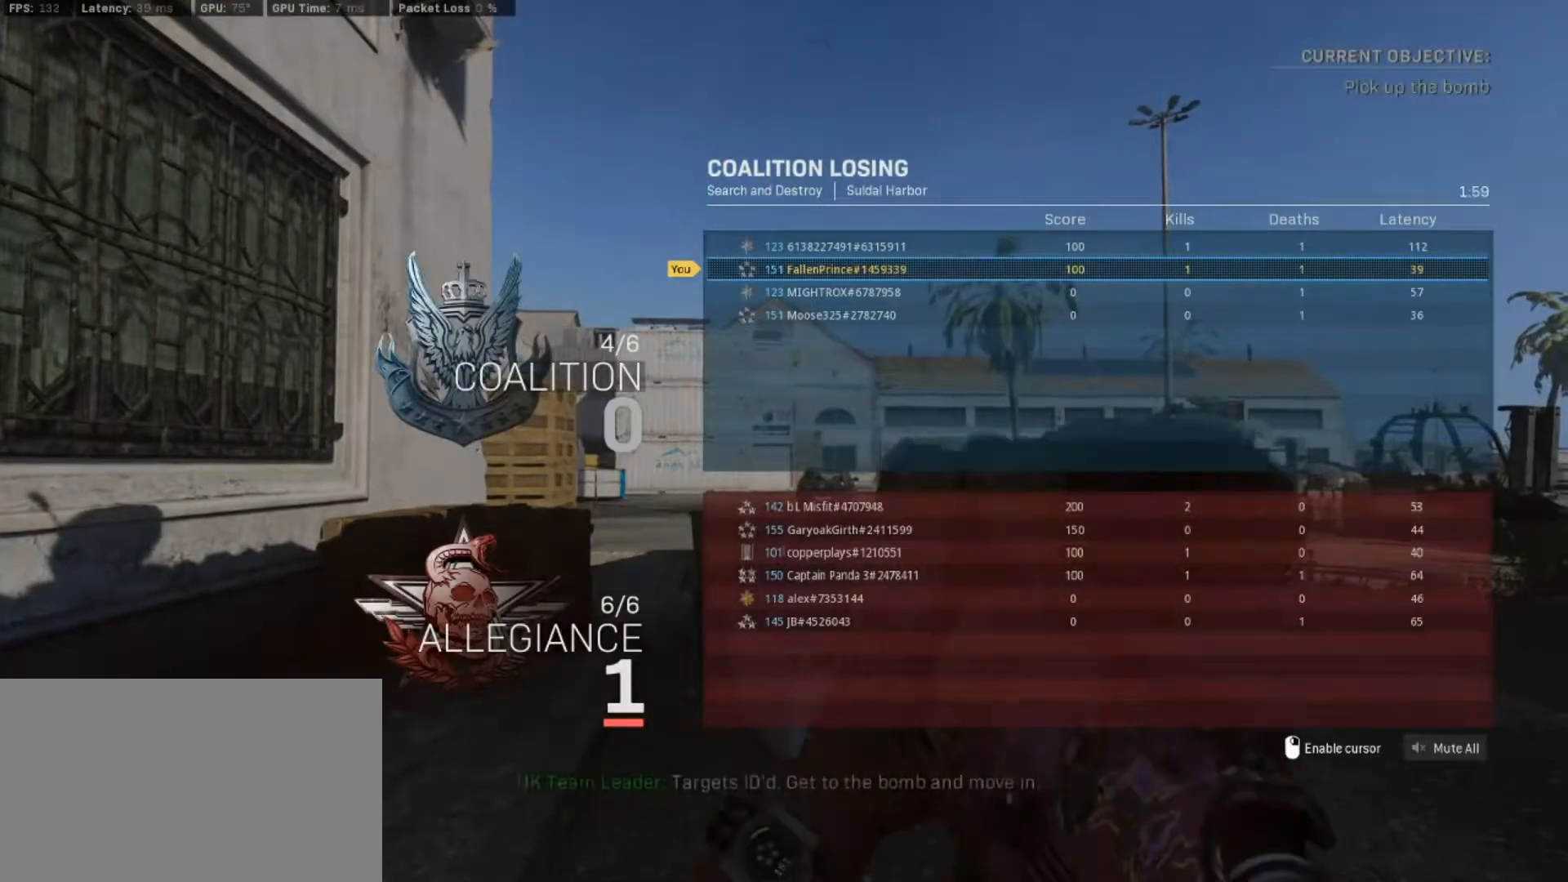
{"keys": [], "mouse": [], "events": [[317, "tab", "up"], [350, "mouse_wheel", "down"], [400, "mouse_wheel", "up"]]}
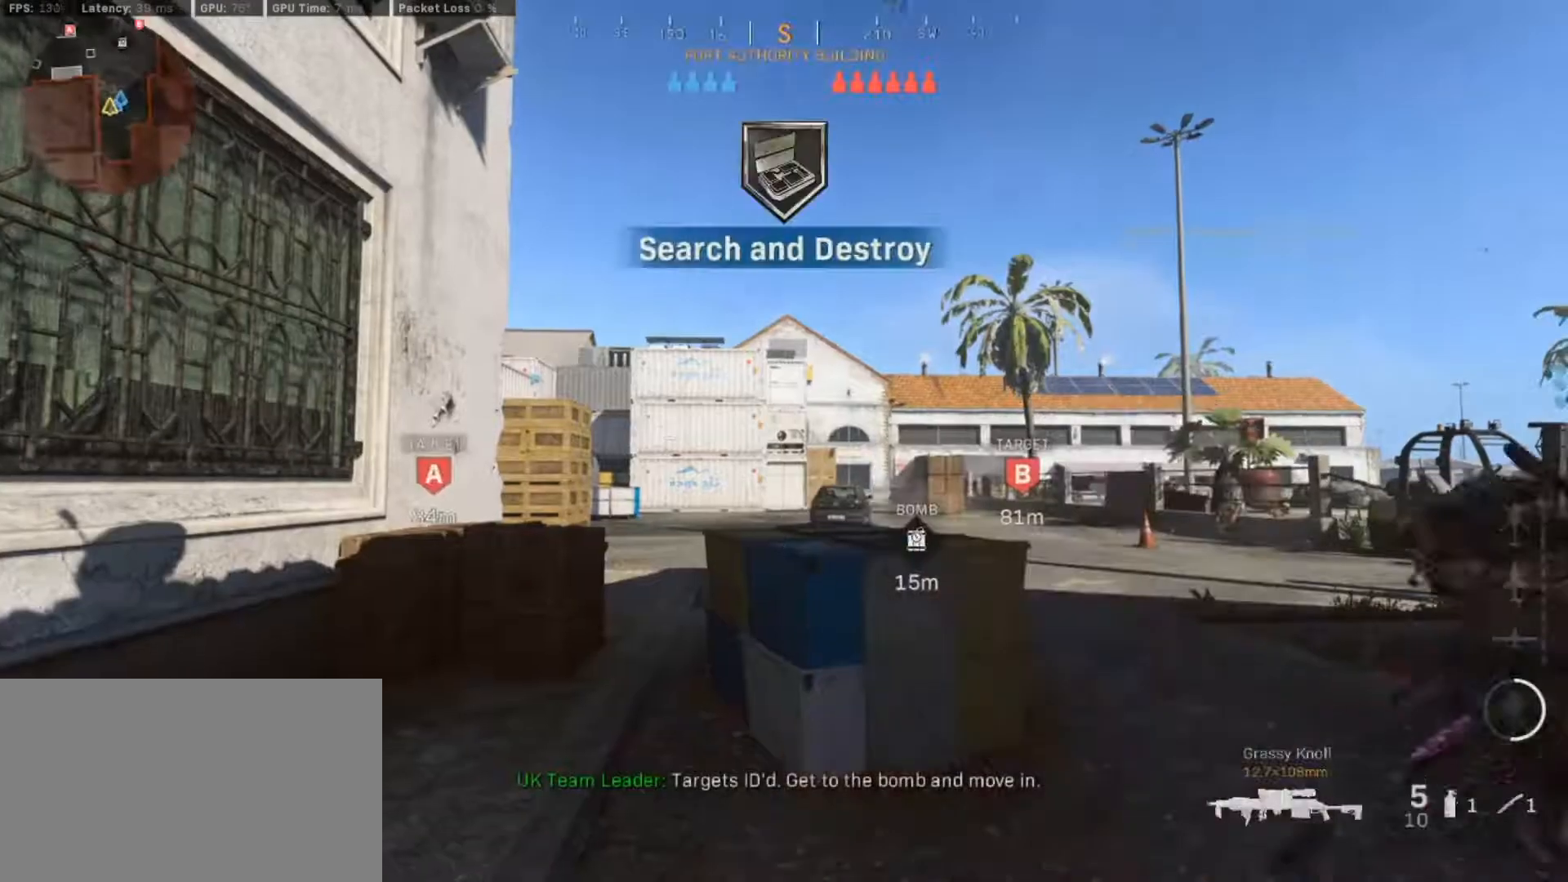
{"keys": ["shift", "w"], "mouse": [], "events": [[233, "w", "down"], [467, "shift", "down"]]}
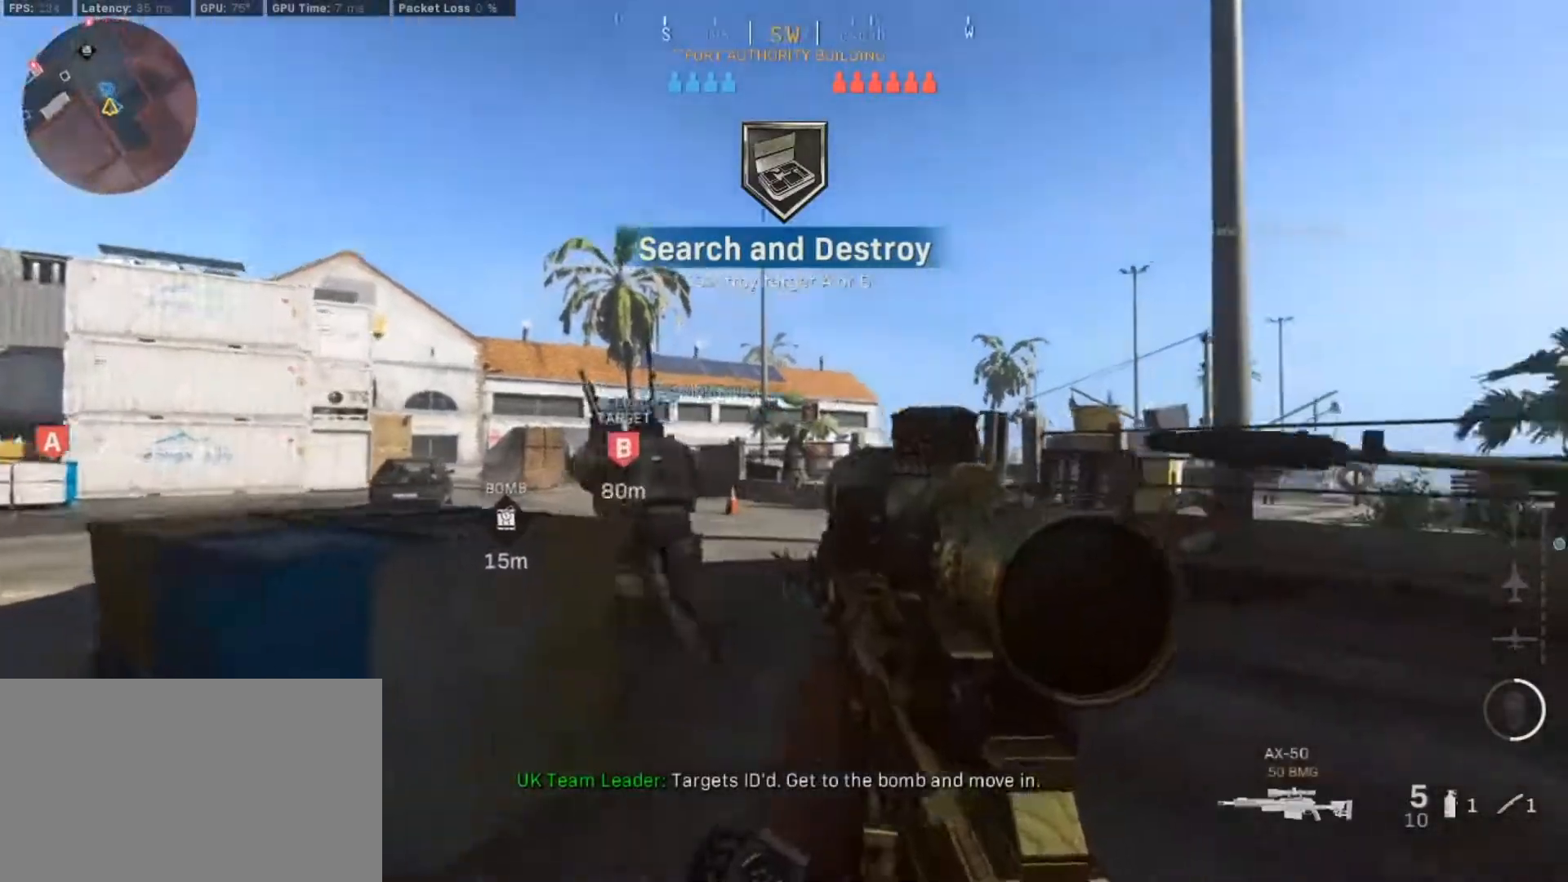
{"keys": ["w"], "mouse": [], "events": [[67, "shift", "up"], [200, "shift", "down"], [383, "shift", "up"]]}
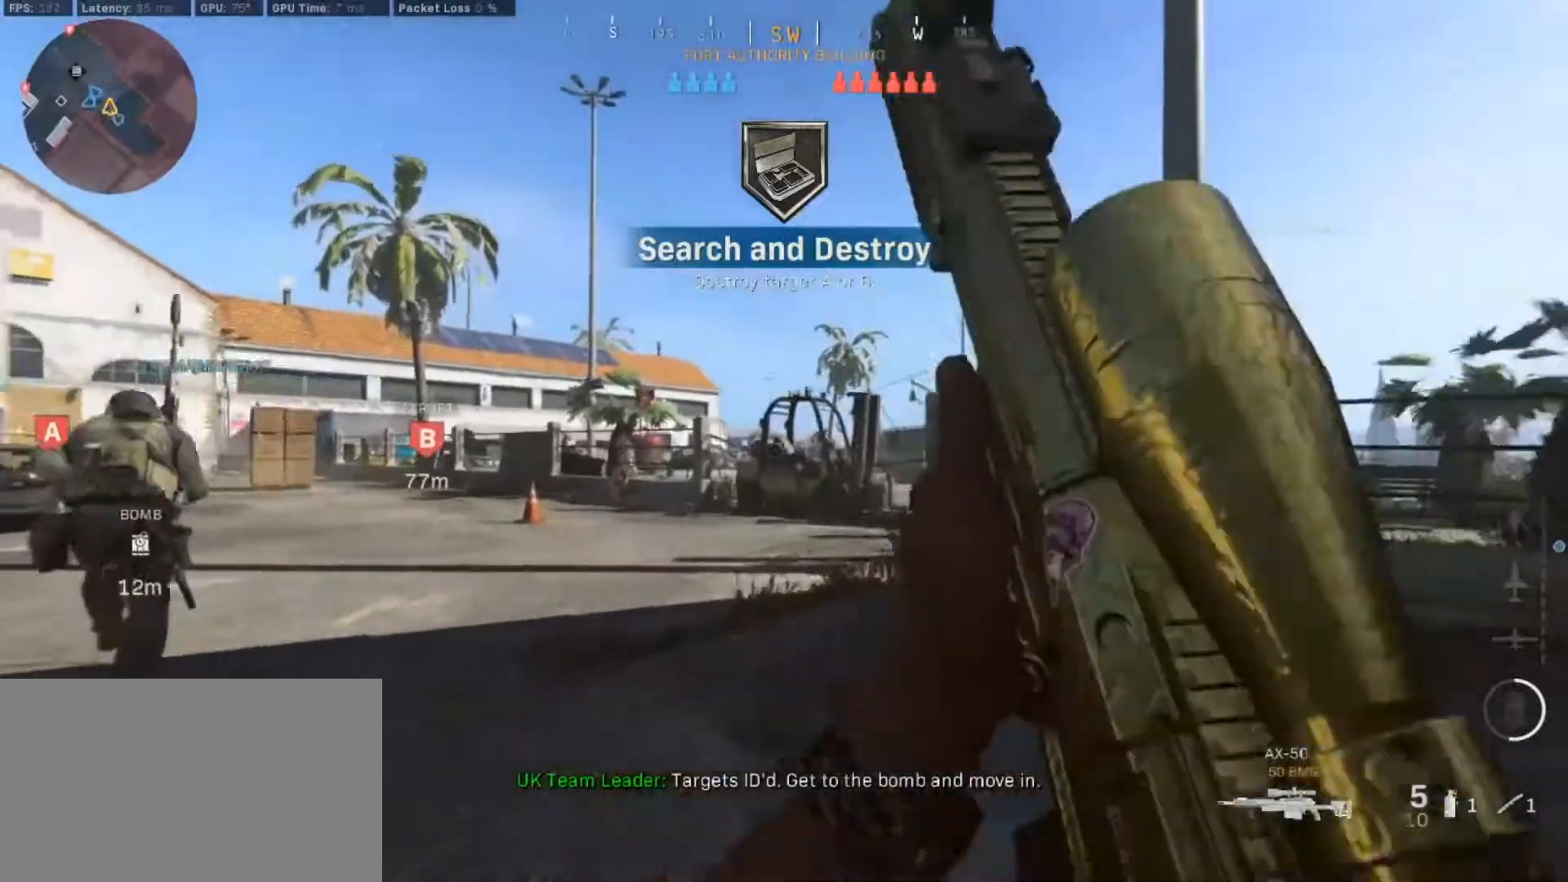
{"keys": ["d", "w"], "mouse": [], "events": [[33, "d", "down"], [67, "shift", "down"], [317, "shift", "up"]]}
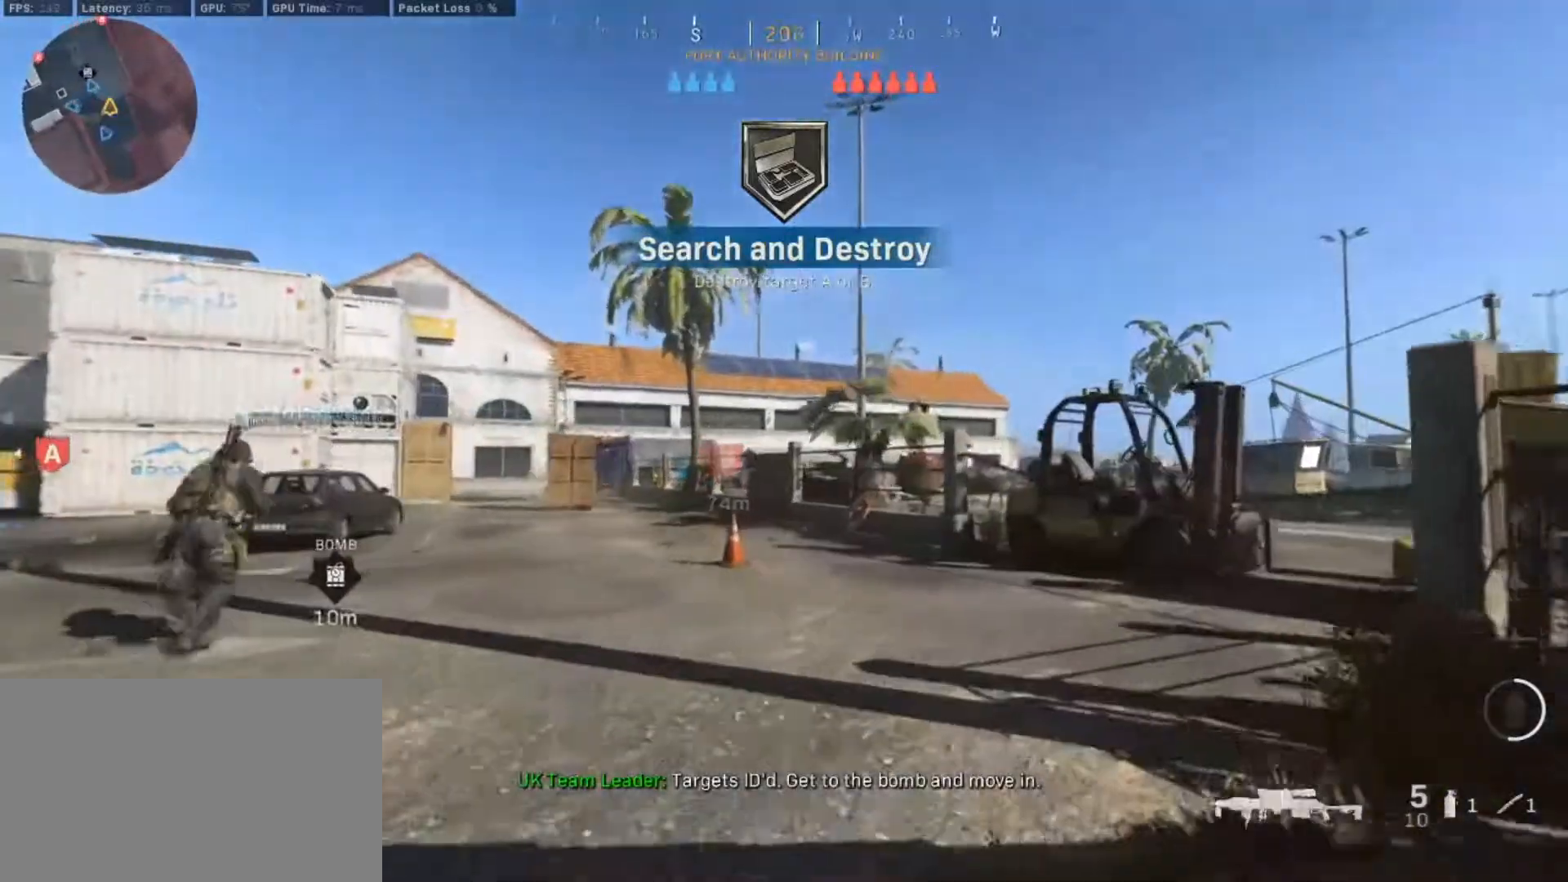
{"keys": ["d", "w"], "mouse": [], "events": [[83, "shift", "down"], [233, "mouse_wheel", "down"], [283, "mouse_wheel", "up"], [367, "shift", "up"]]}
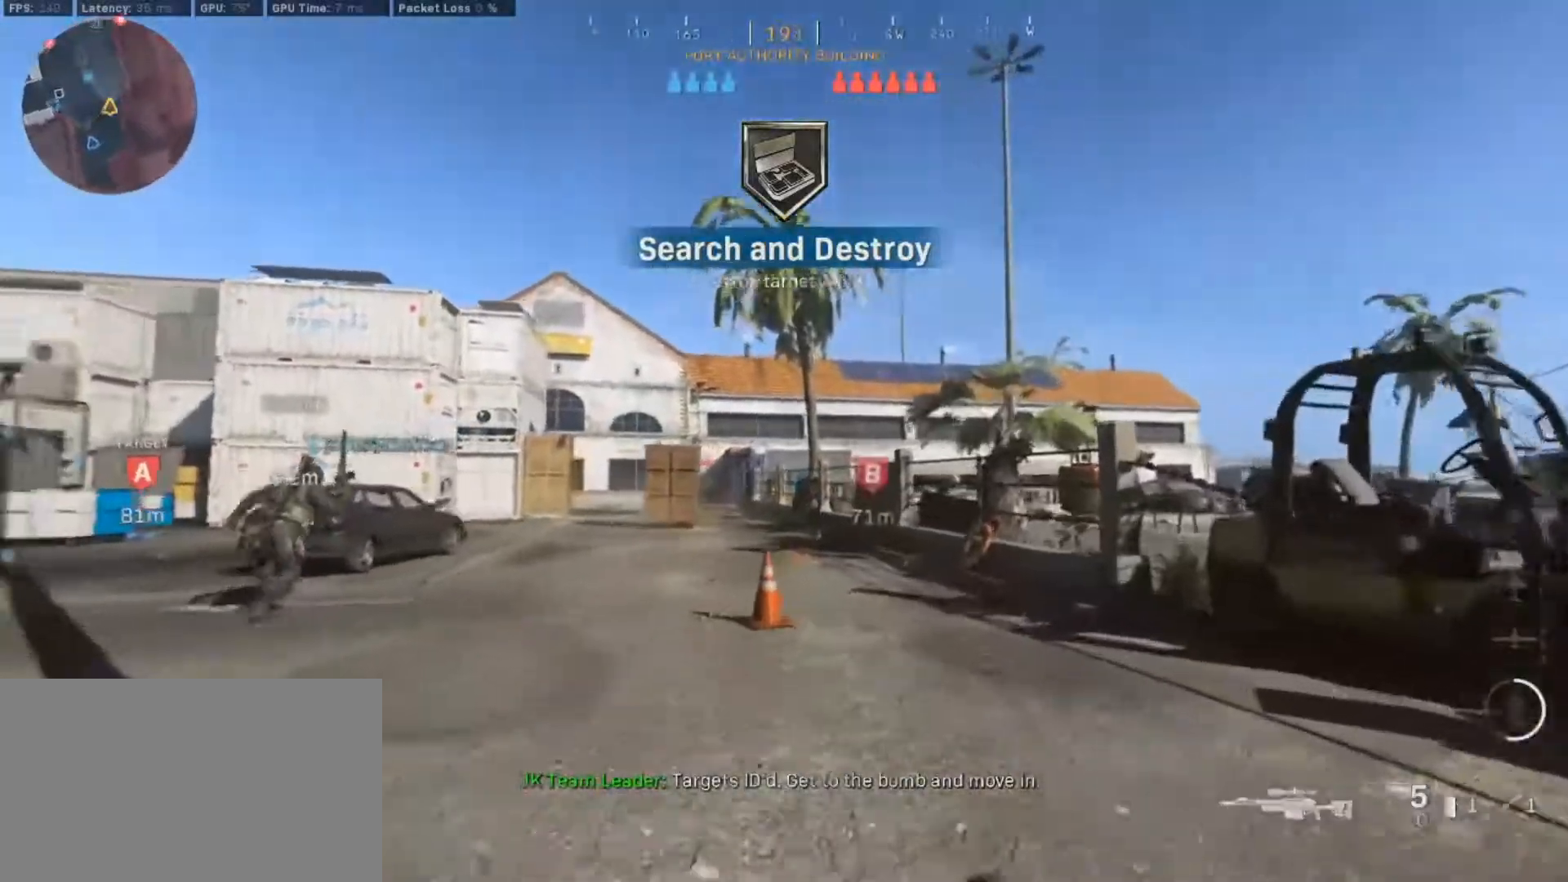
{"keys": ["d", "w"], "mouse": [], "events": []}
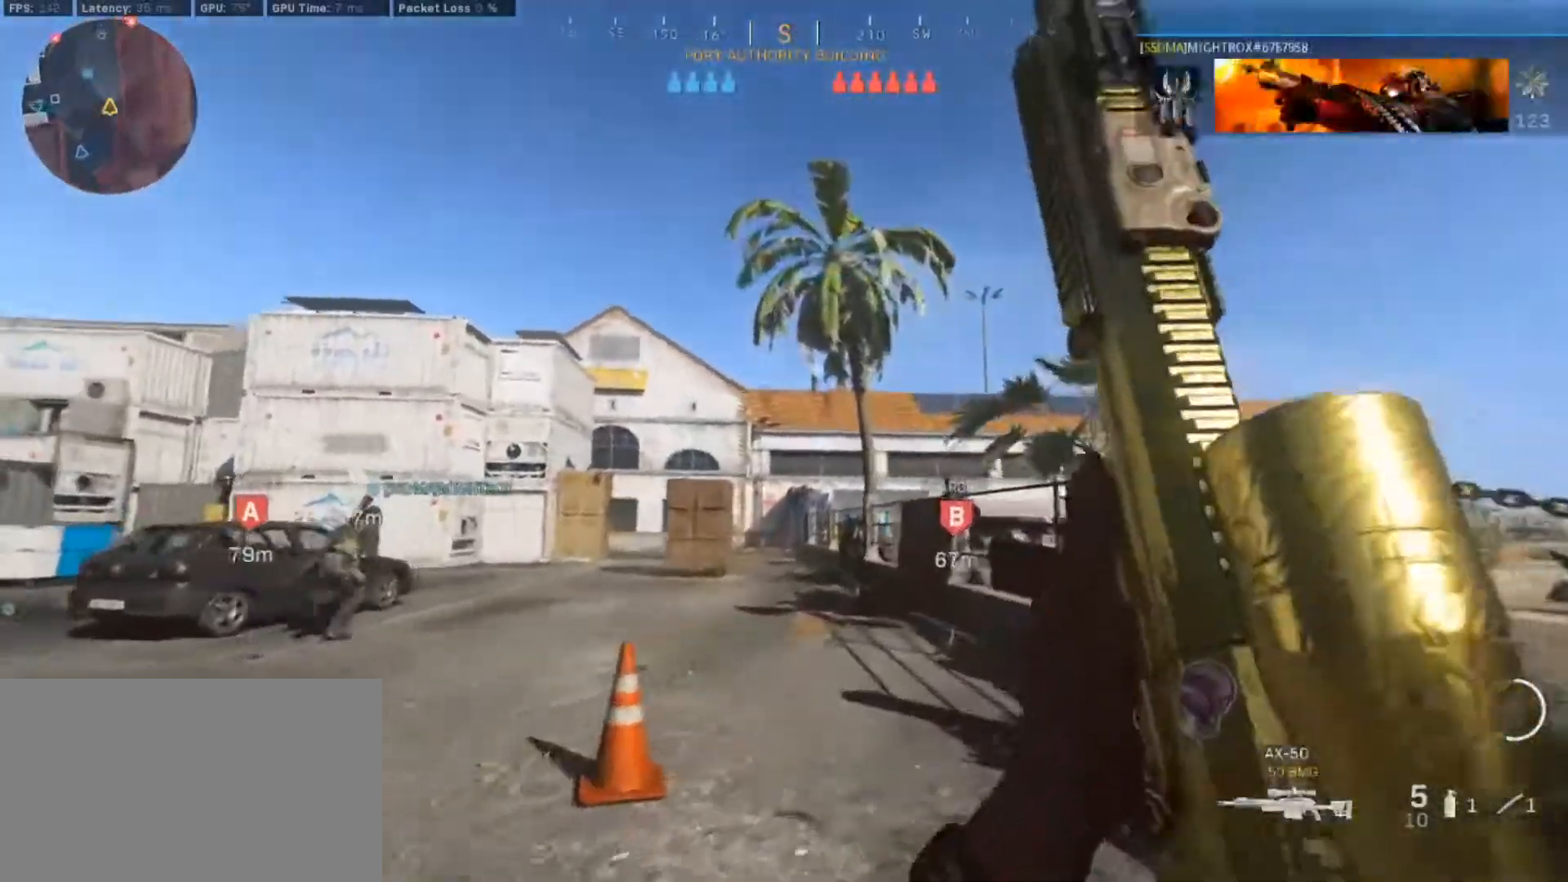
{"keys": ["w"], "mouse": [], "events": [[217, "d", "up"]]}
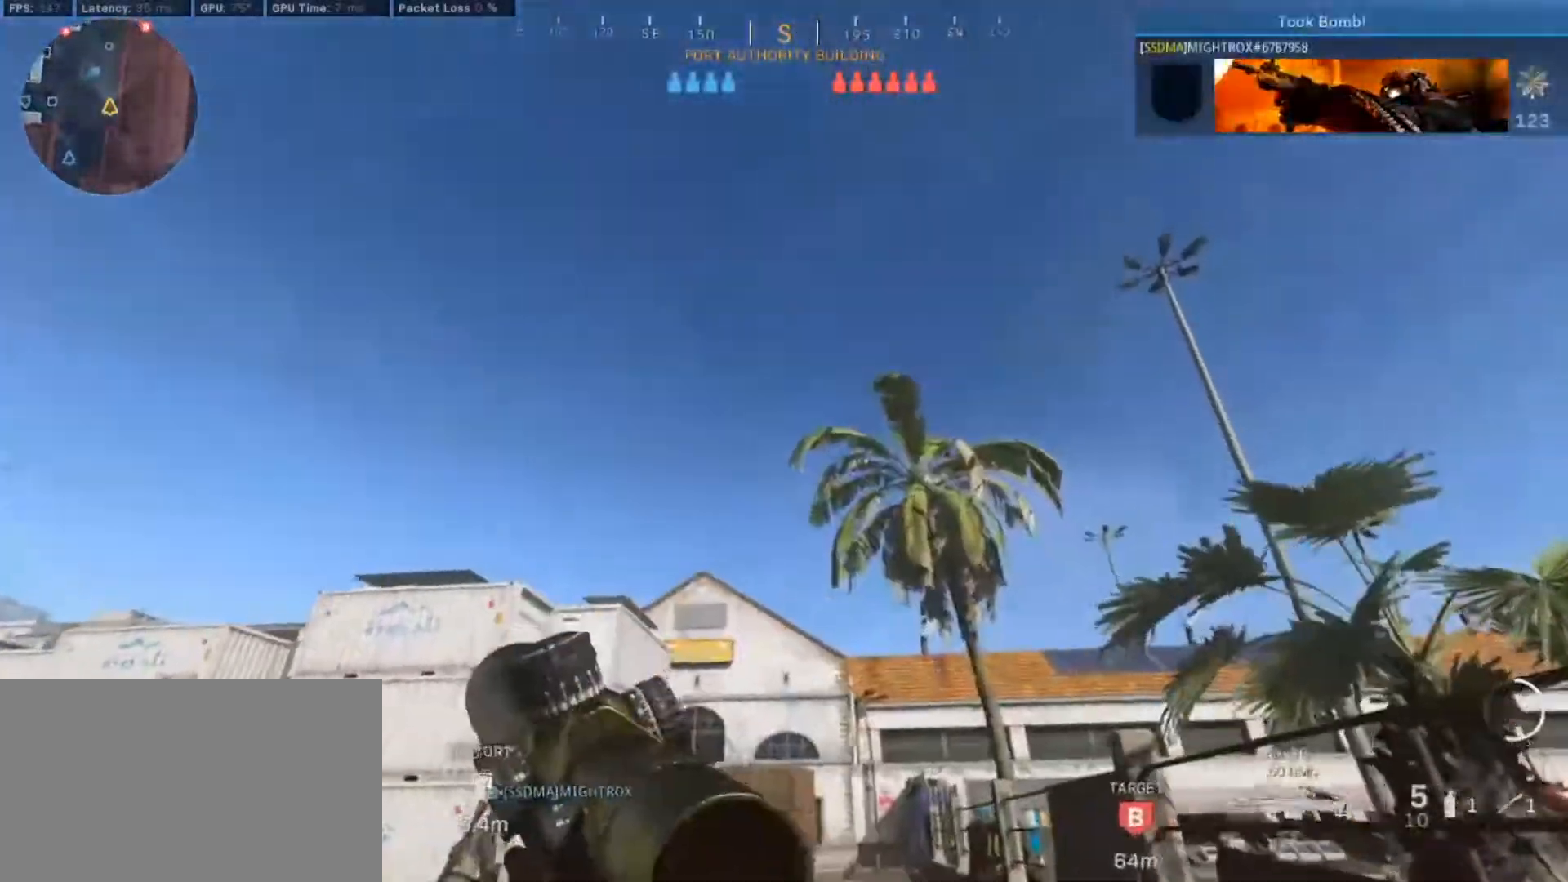
{"keys": ["w"], "mouse": [], "events": [[367, "g", "down"], [417, "g", "up"]]}
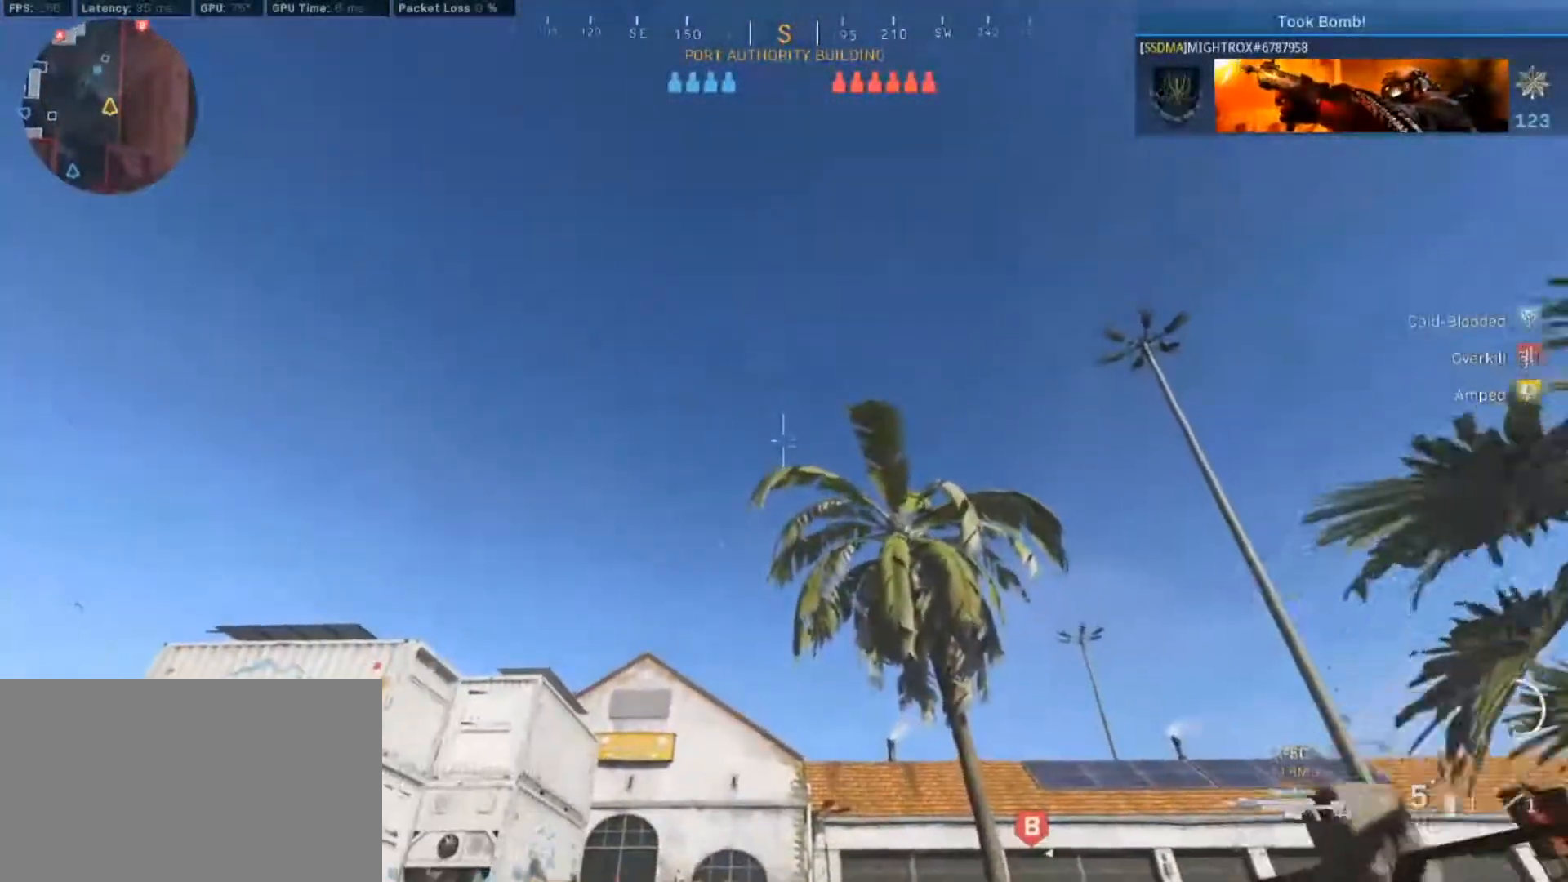
{"keys": ["w"], "mouse": [], "events": []}
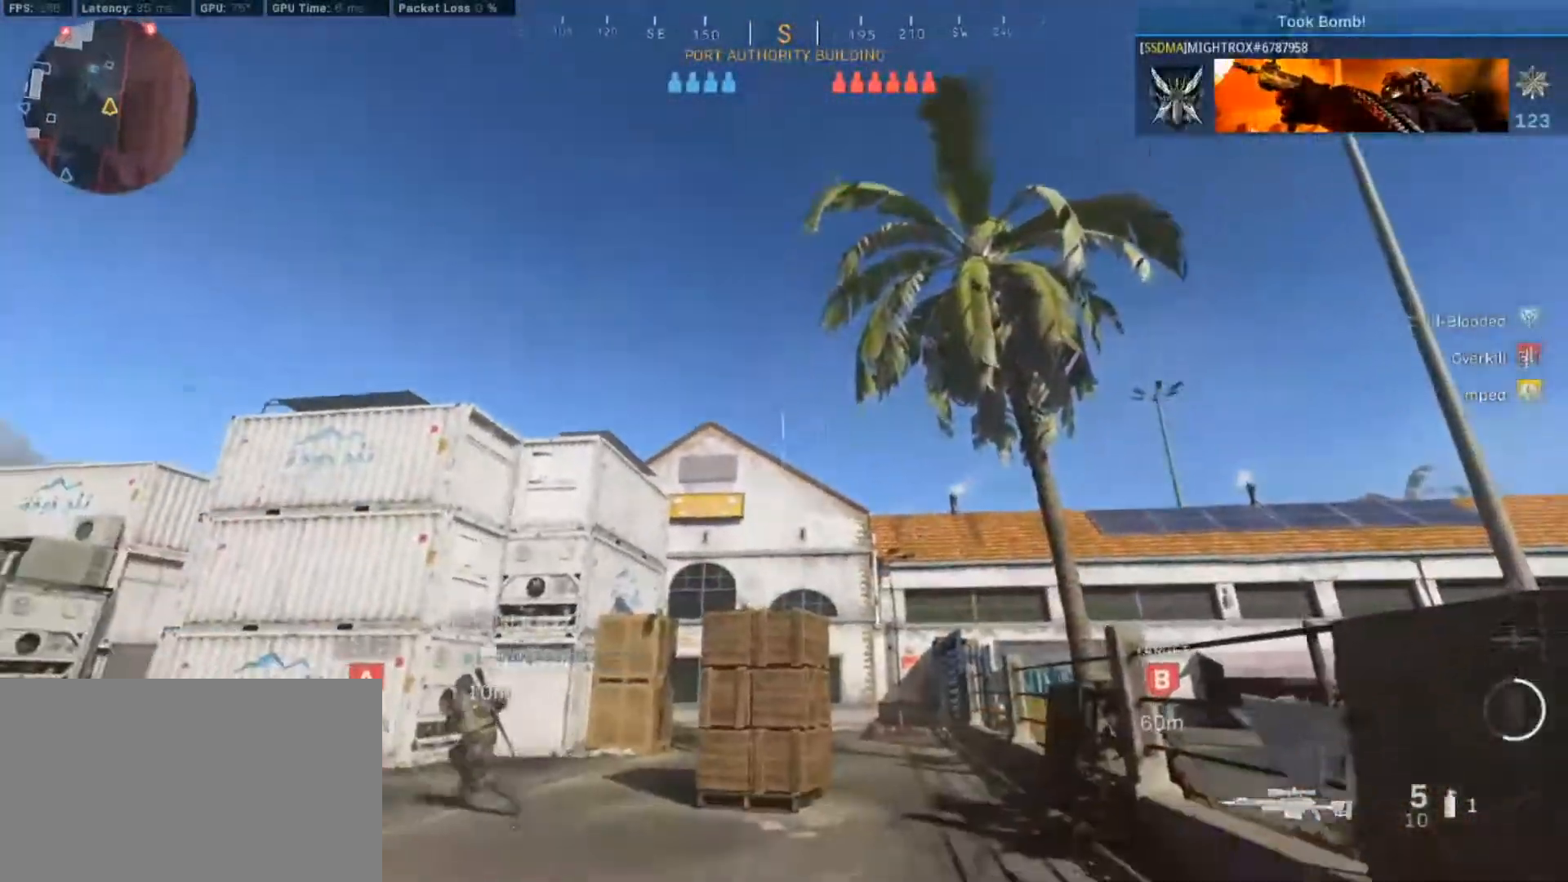
{"keys": ["w"], "mouse": [], "events": [[33, "shift", "down"], [217, "shift", "up"], [317, "shift", "down"], [500, "shift", "up"]]}
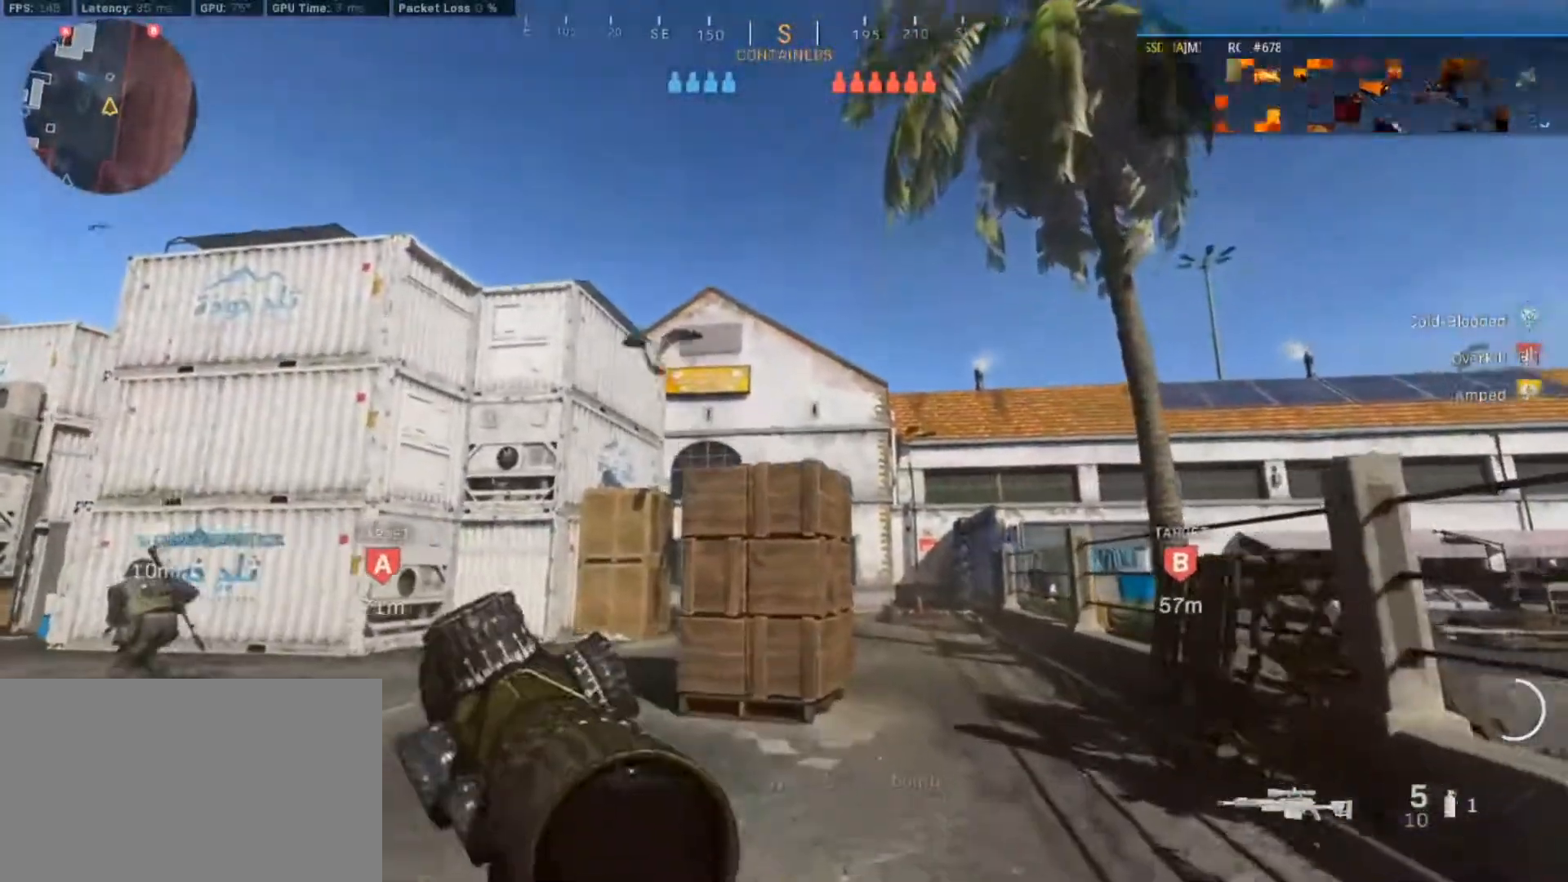
{"keys": ["d", "w"], "mouse": [], "events": [[417, "d", "down"]]}
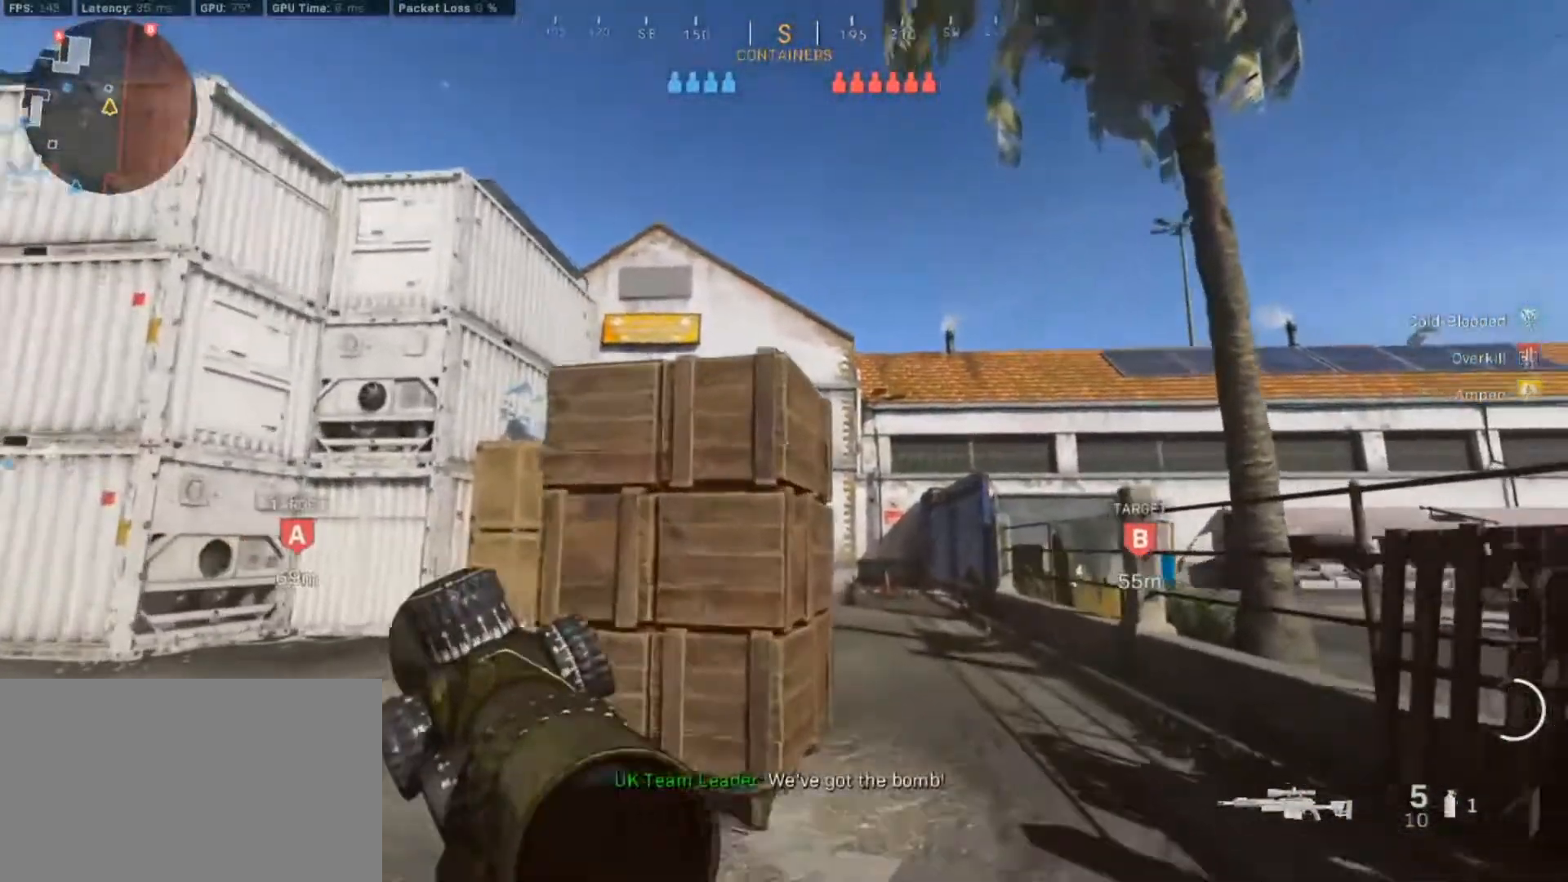
{"keys": ["shift", "w"], "mouse": [], "events": [[383, "d", "up"], [383, "shift", "down"]]}
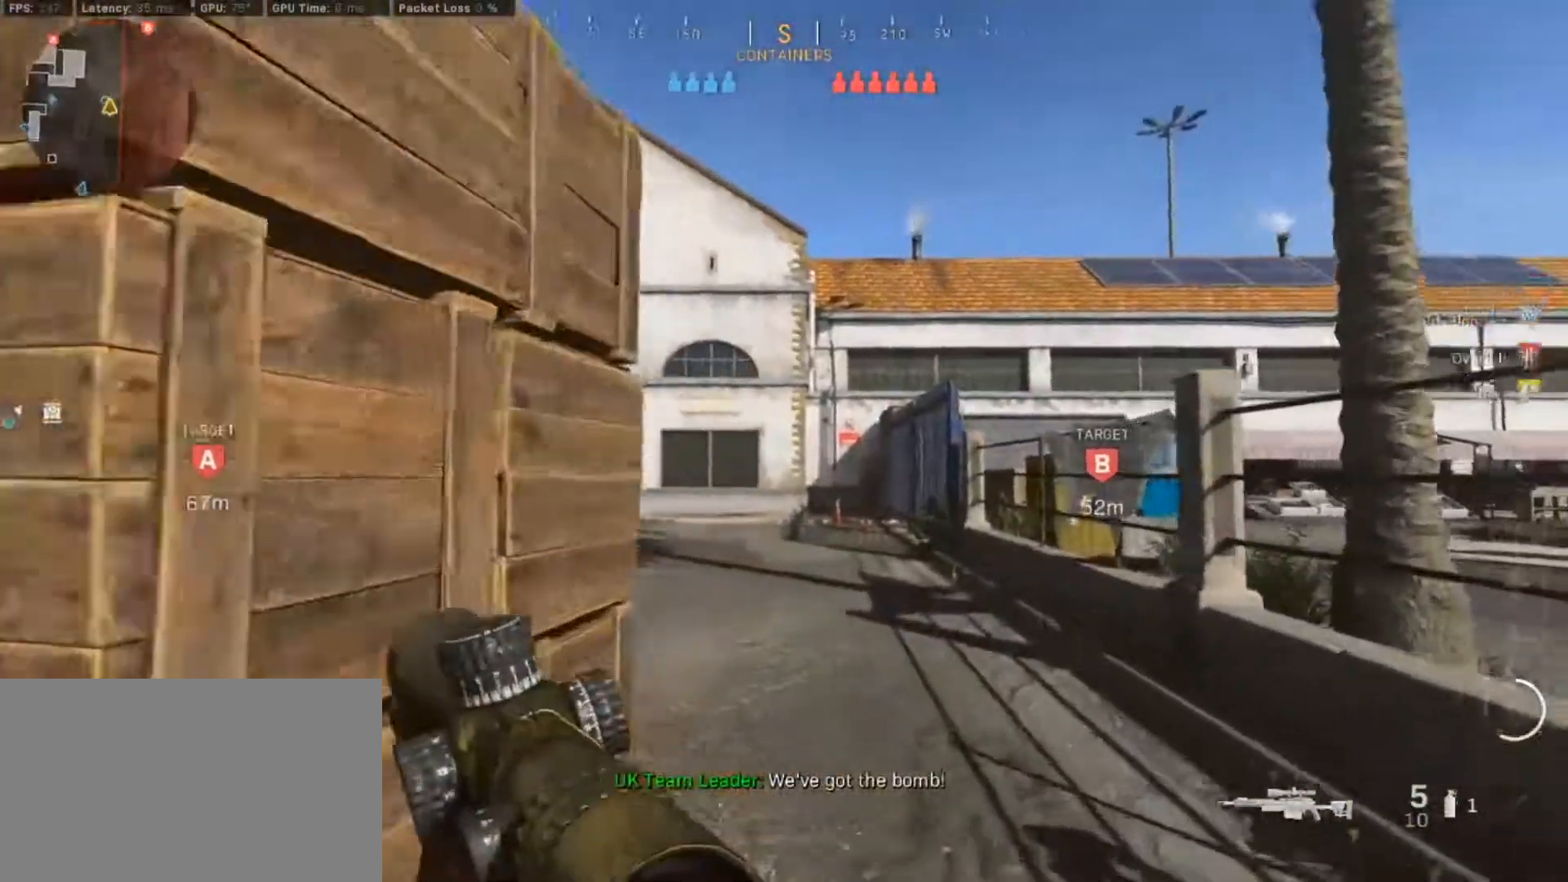
{"keys": ["w"], "mouse": [], "events": [[67, "shift", "up"], [267, "shift", "down"], [450, "shift", "up"]]}
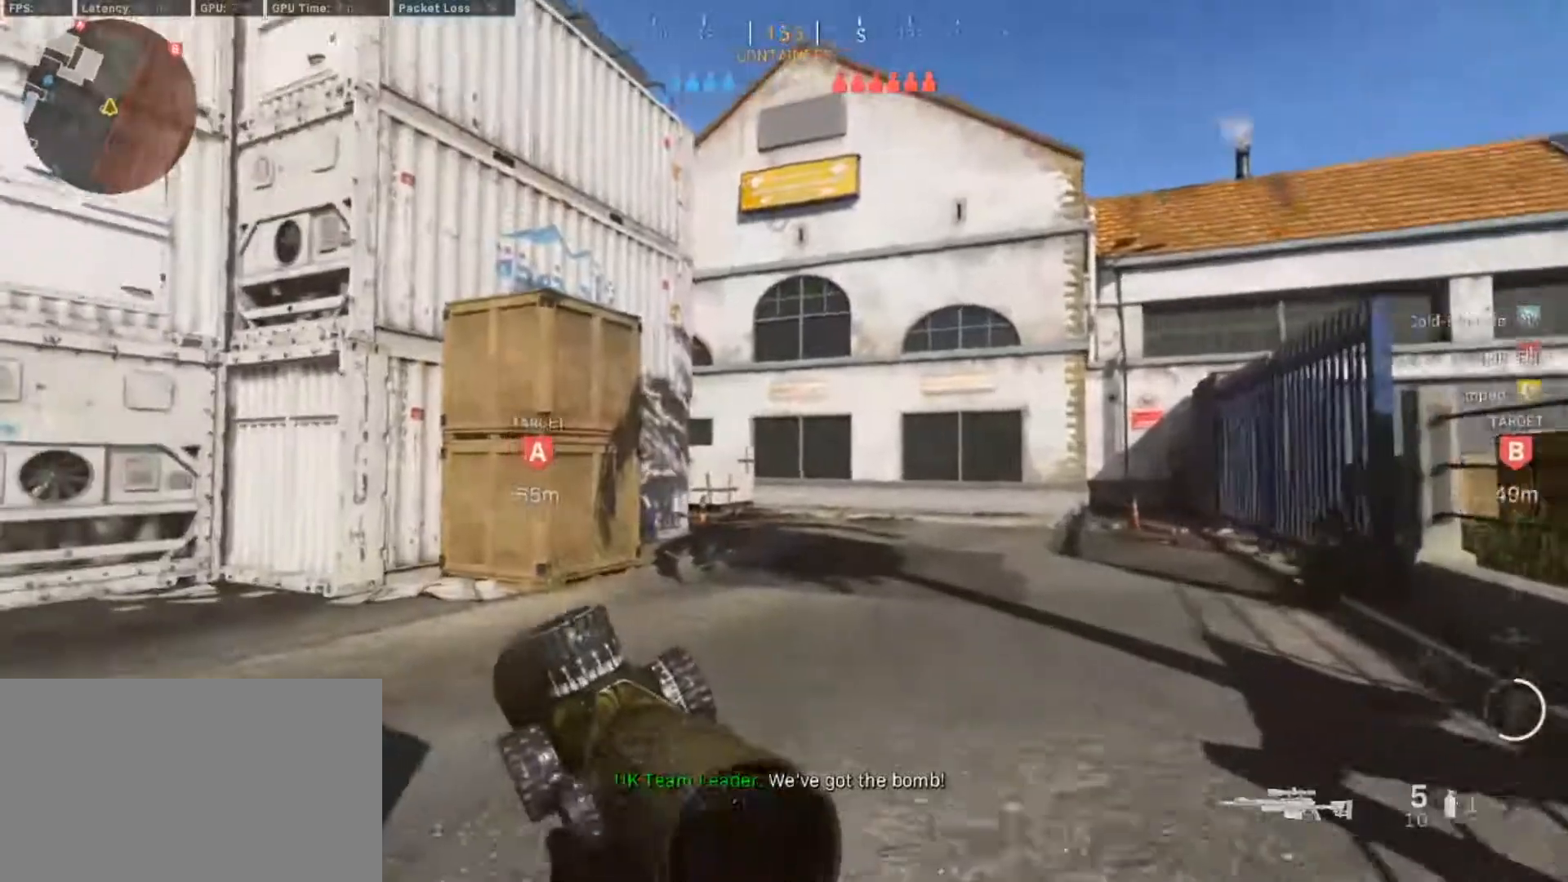
{"keys": ["d", "w"], "mouse": [], "events": [[467, "d", "down"]]}
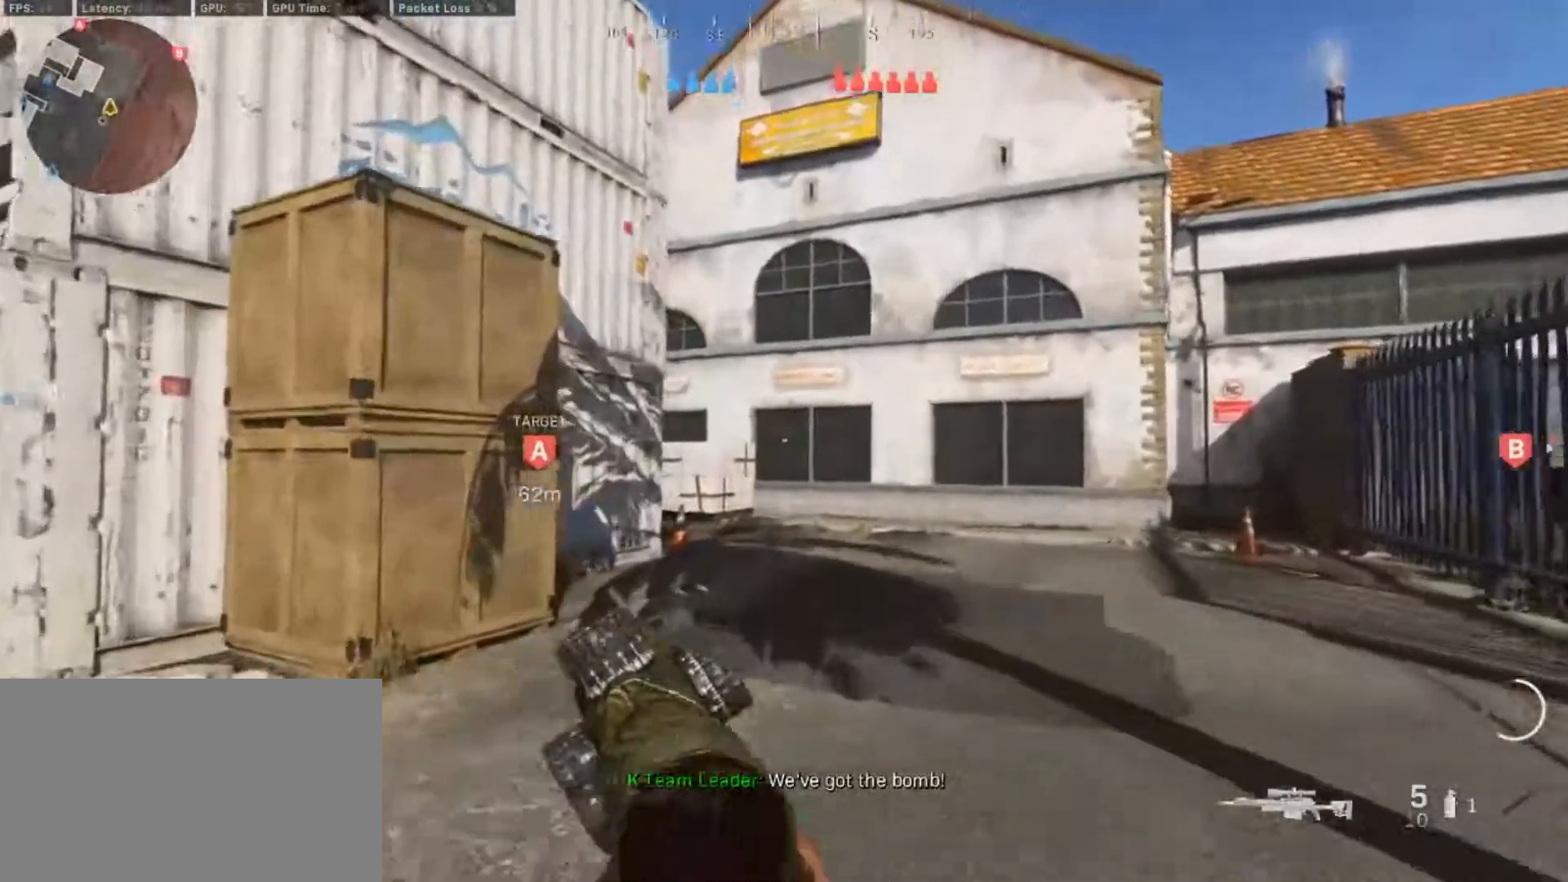
{"keys": ["d", "w"], "mouse": [], "events": [[200, "shift", "down"], [433, "shift", "up"]]}
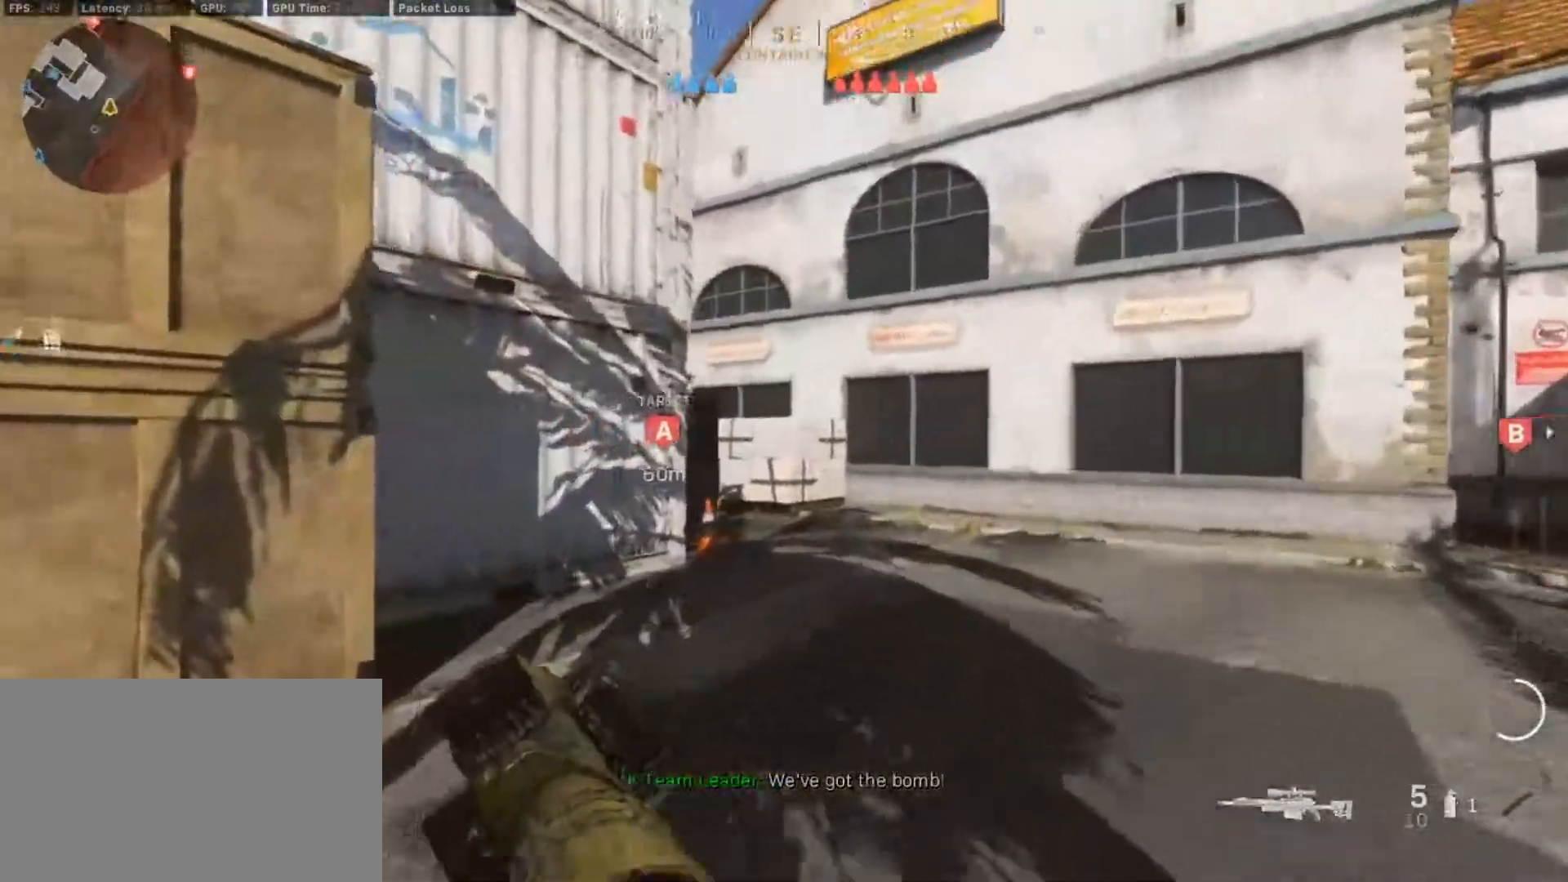
{"keys": ["d", "w"], "mouse": [], "events": [[117, "shift", "down"], [350, "shift", "up"]]}
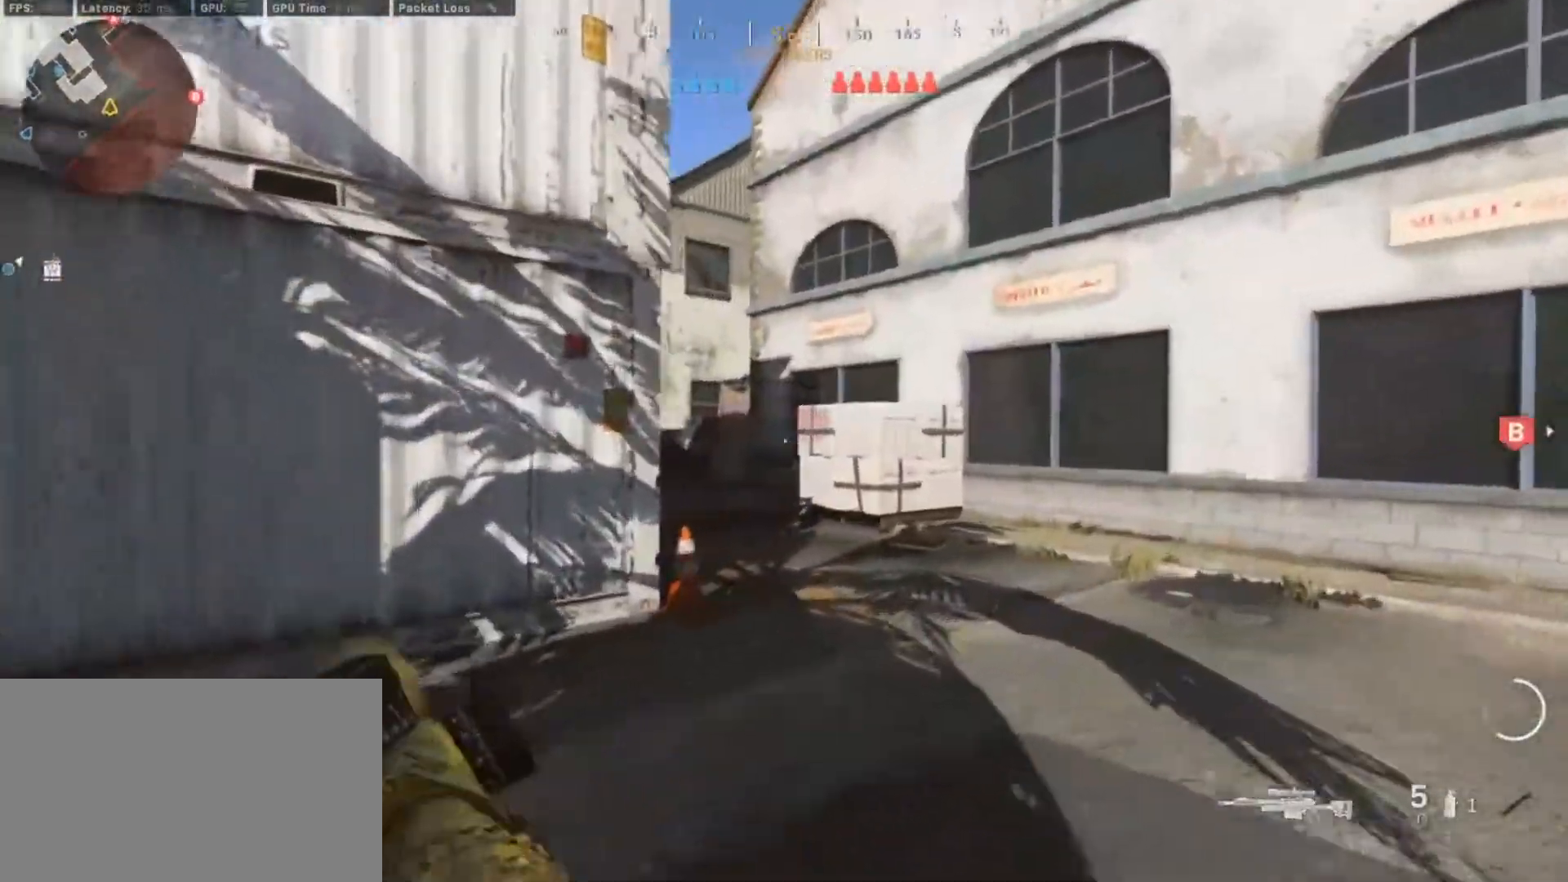
{"keys": ["d", "w"], "mouse": [], "events": []}
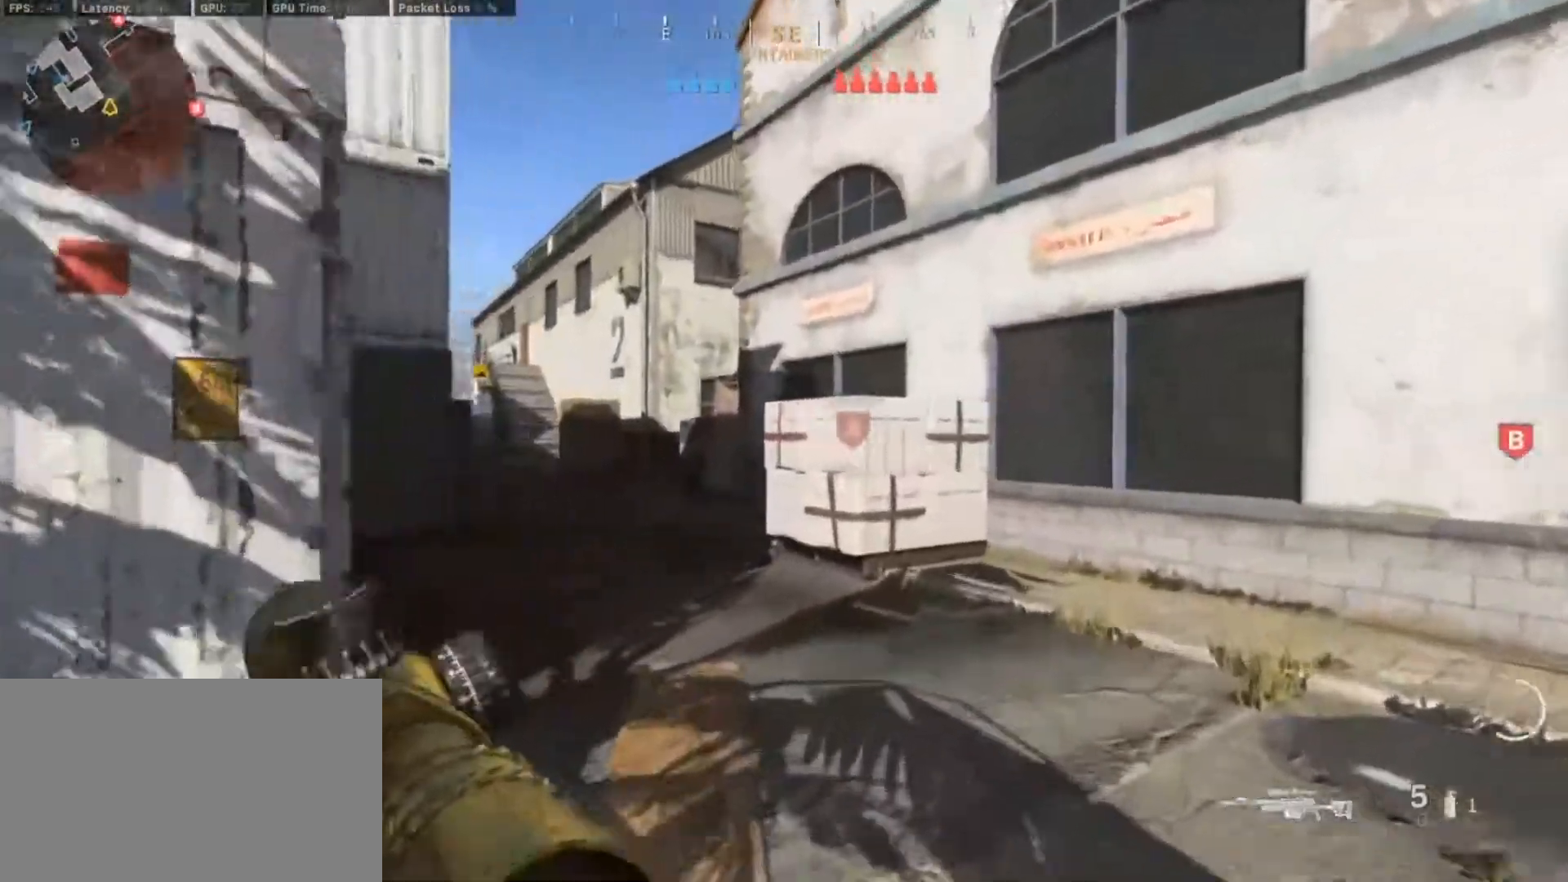
{"keys": ["d", "w"], "mouse": [], "events": []}
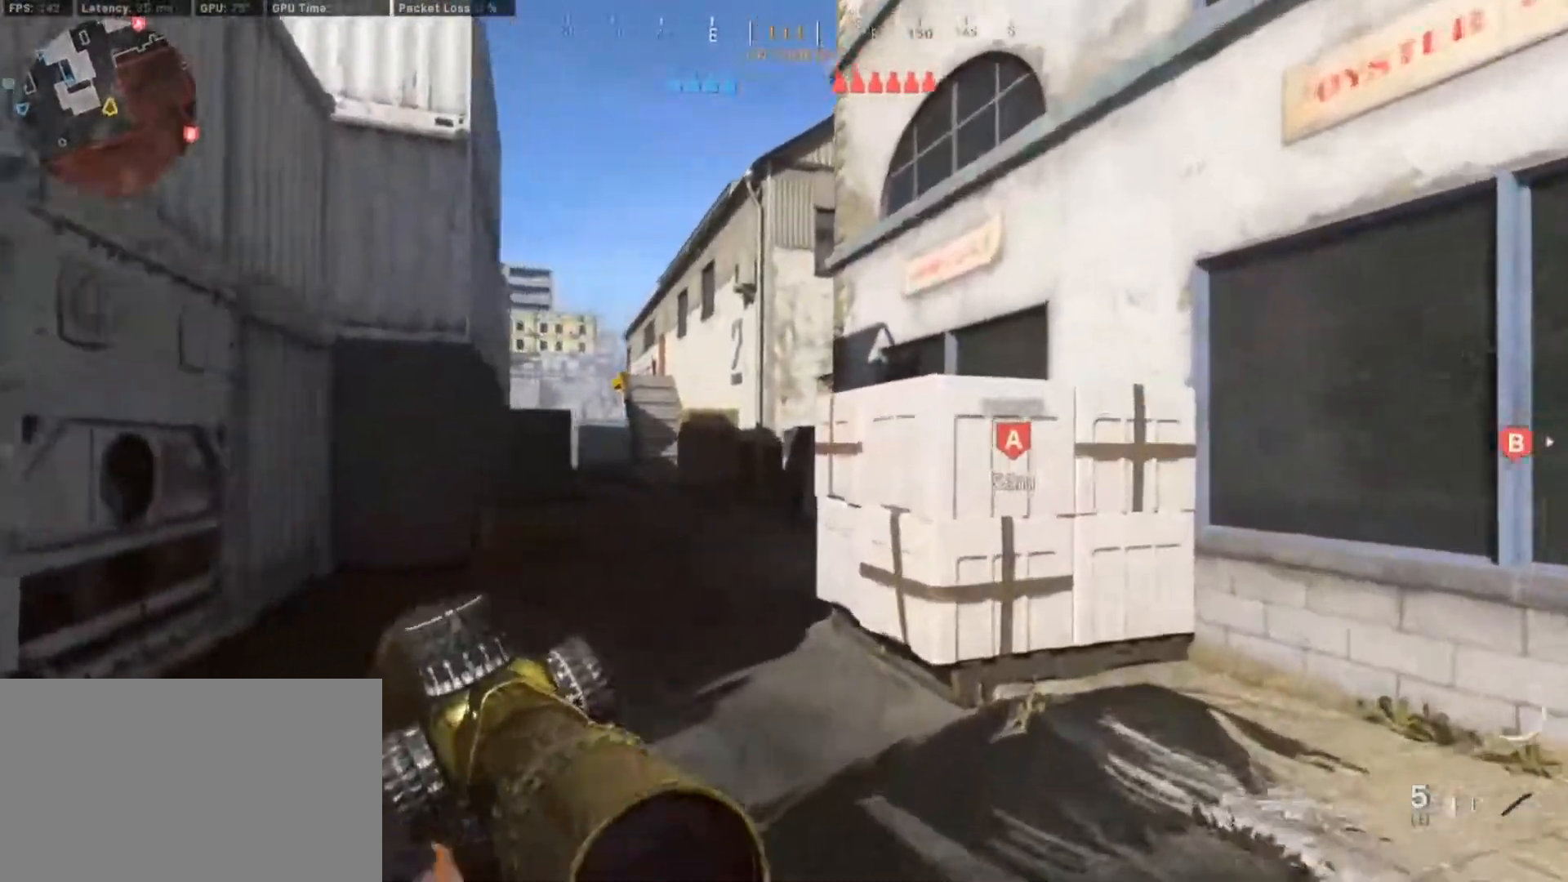
{"keys": ["d", "space", "w"], "mouse": [], "events": [[217, "space", "down"]]}
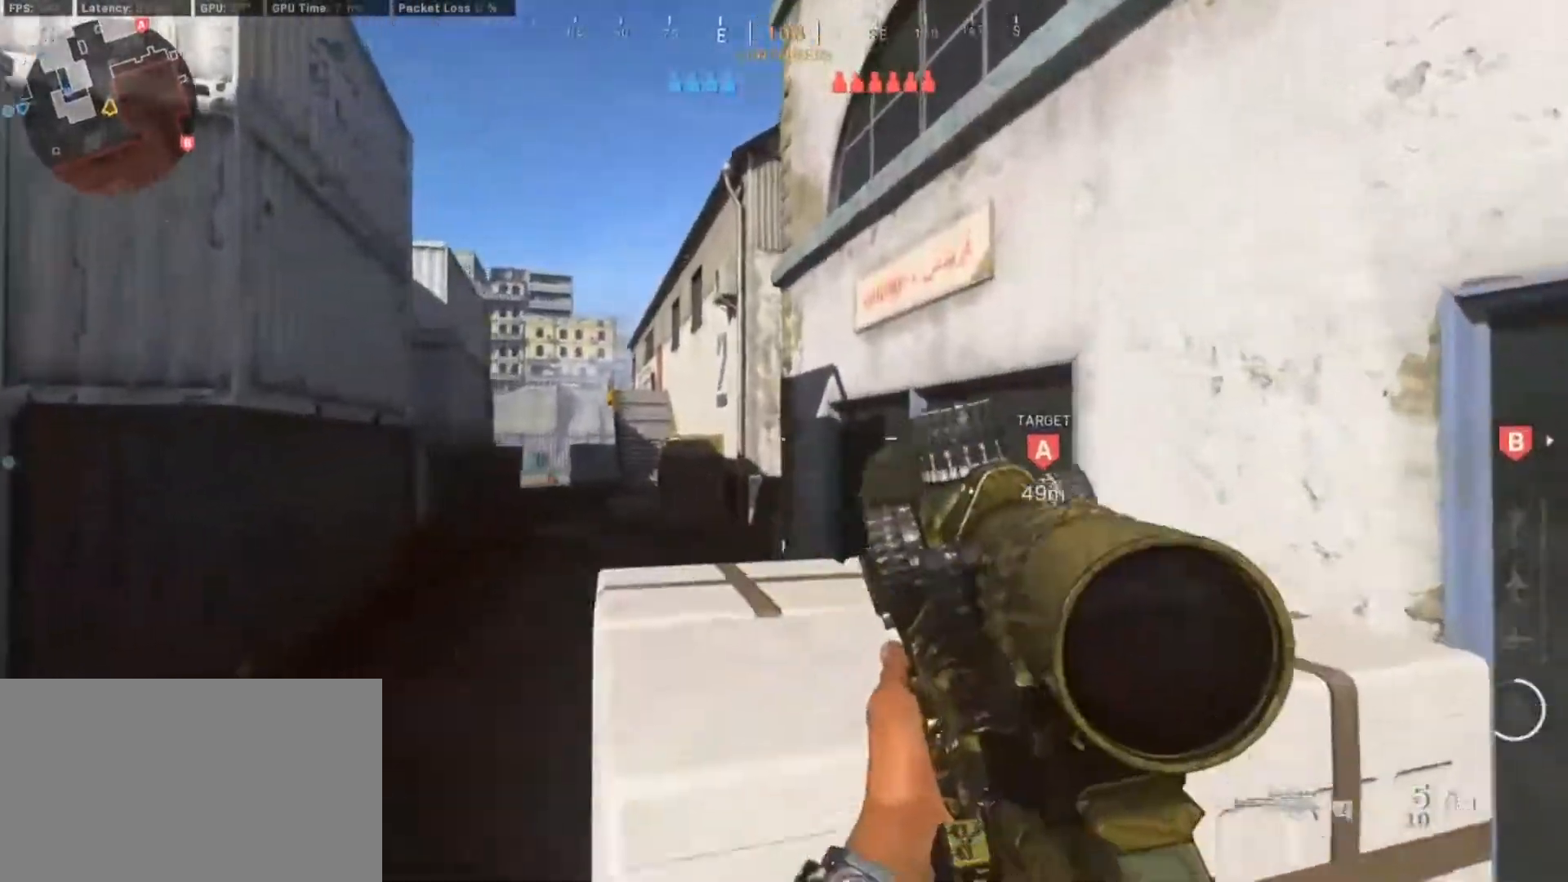
{"keys": [], "mouse": [], "events": [[50, "d", "up"], [183, "space", "up"], [283, "w", "up"]]}